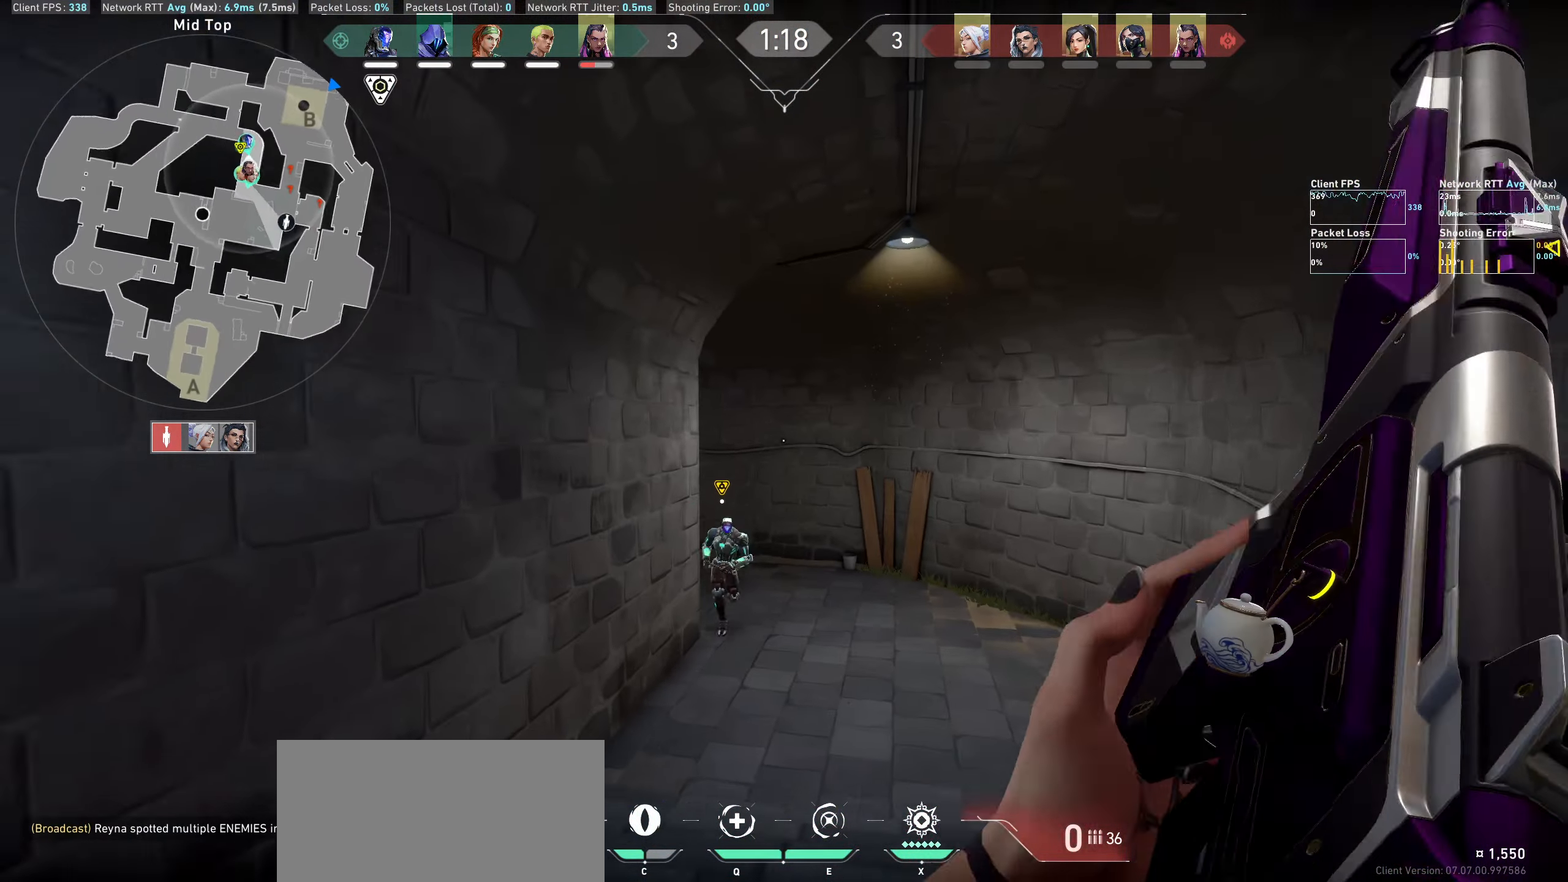
Gameplay with keyboard and mouse; each line is a JSON object with the keys and mouse buttons held at the frame after it. "events" lists presses ("down") and releases ("up") of "a", "ctrl", "d", "e", "q", "s", "shift", "space", "w", "mouse_left", "mouse_wheel" and "mouse_right" between this image and that frame as [ms after this image, input, new state], when the widget could be followed in between. "mouse_left", "mouse_wheel", "mouse_right" = the "left", "wheel", "right" buttons of the "mouse" list. No other keys are recorded. "wheel" means that the mouse wheel is clicked or scrolled. Not read: mouse_move.
{"keys": ["w"], "mouse": [], "events": []}
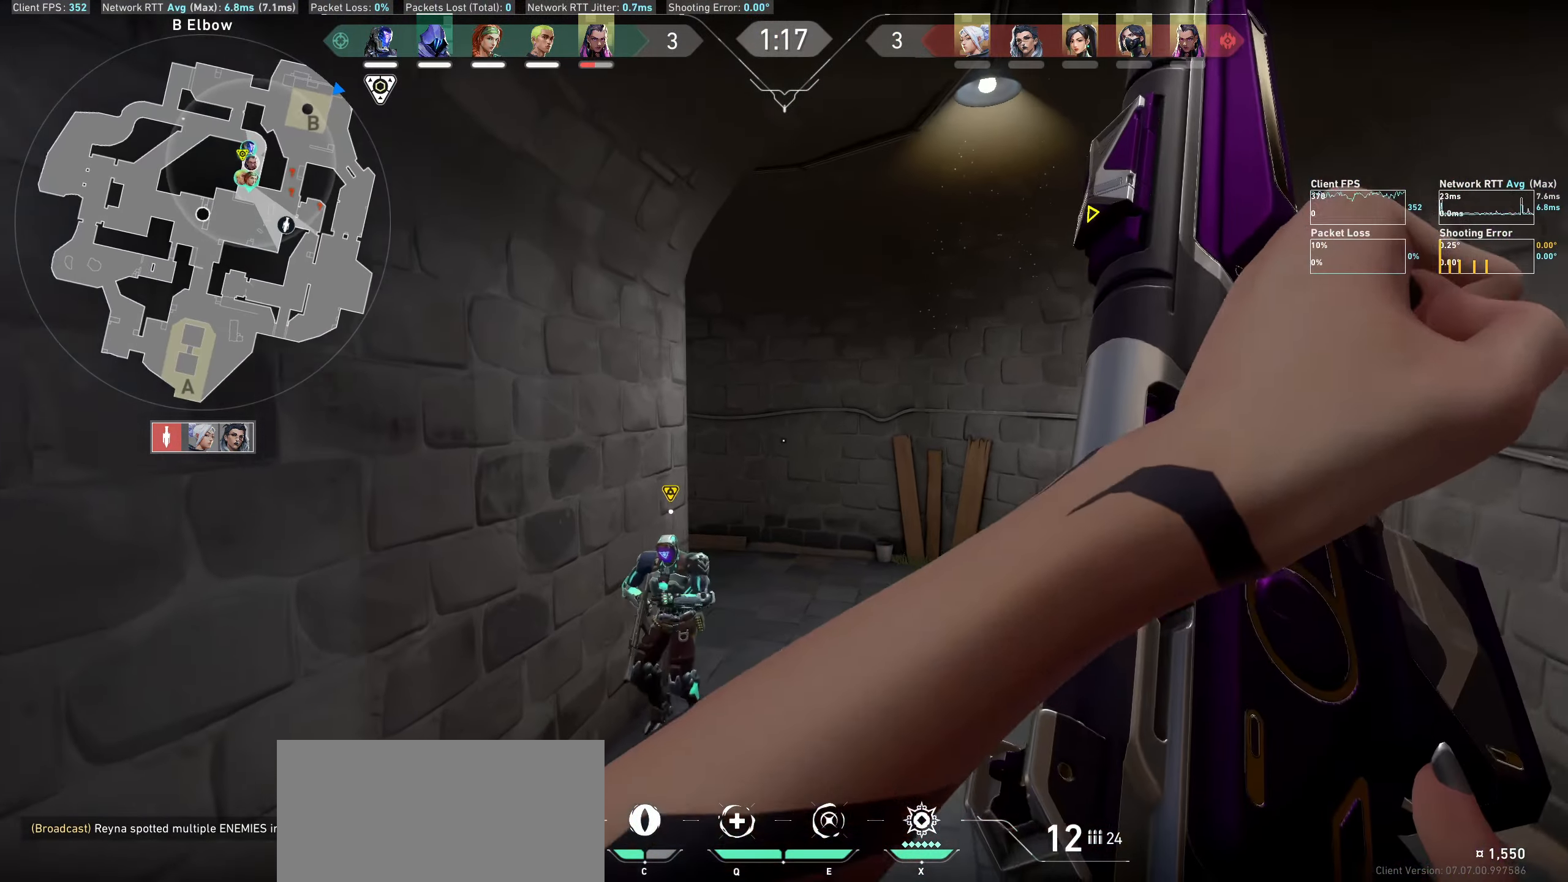
{"keys": ["w"], "mouse": [], "events": []}
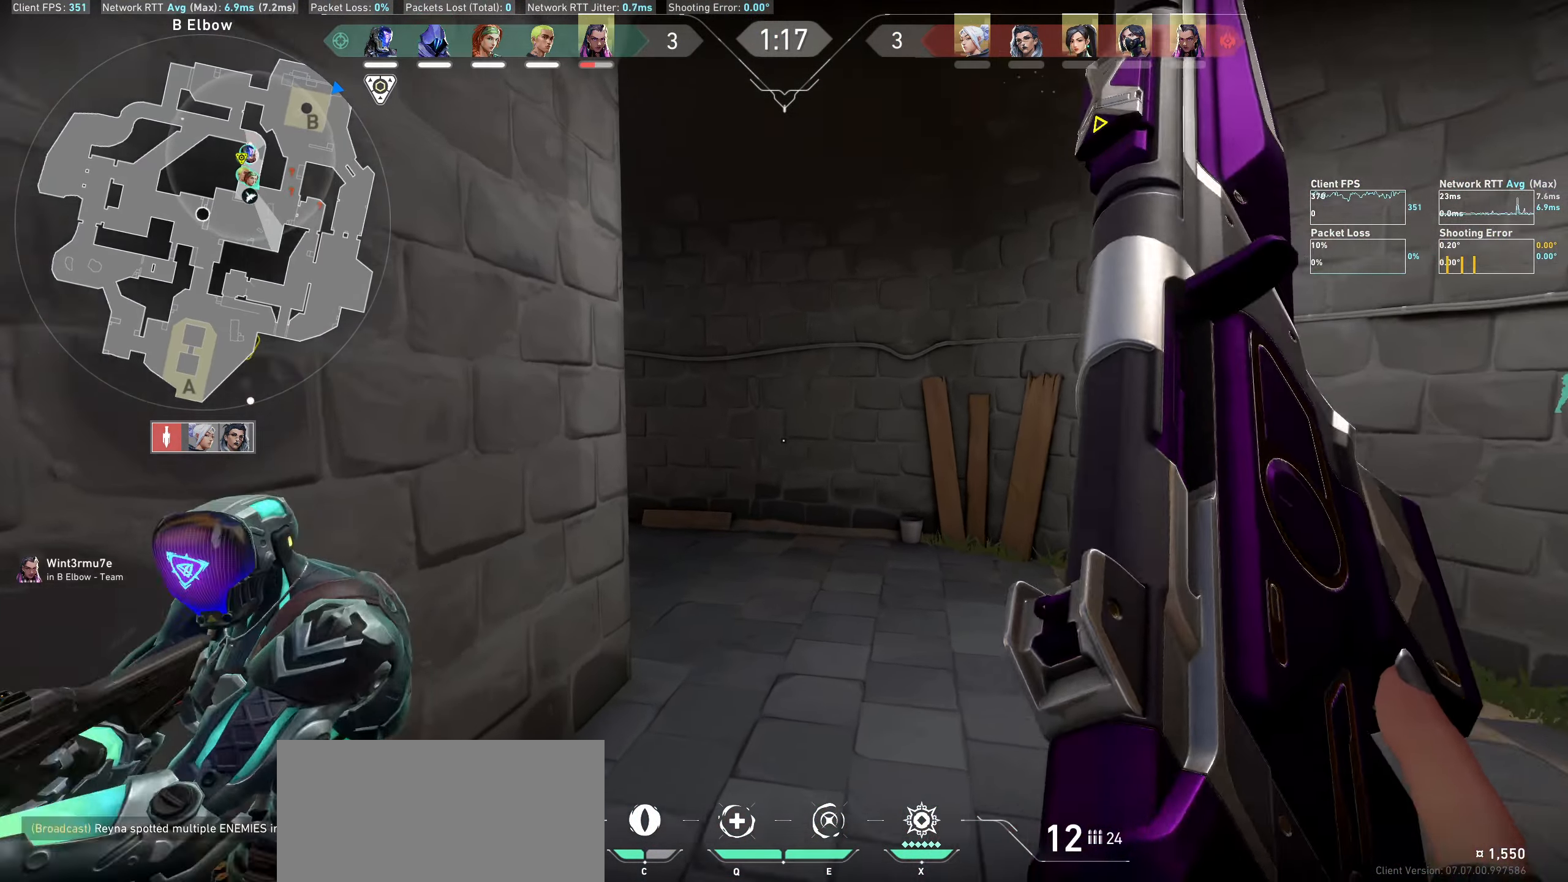
{"keys": ["w"], "mouse": [], "events": []}
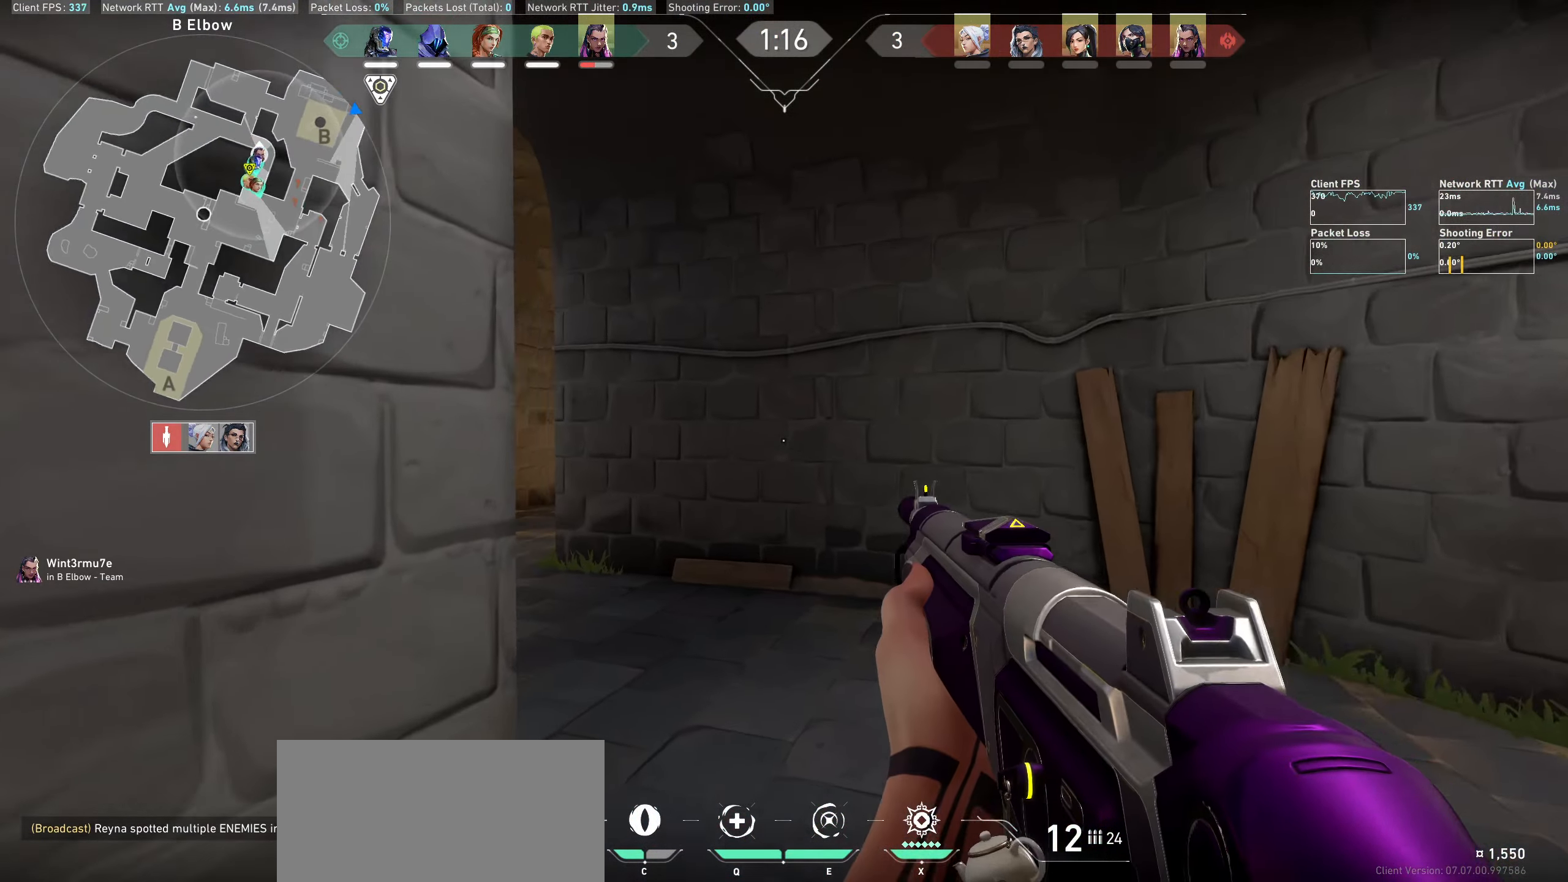
{"keys": ["w"], "mouse": [], "events": []}
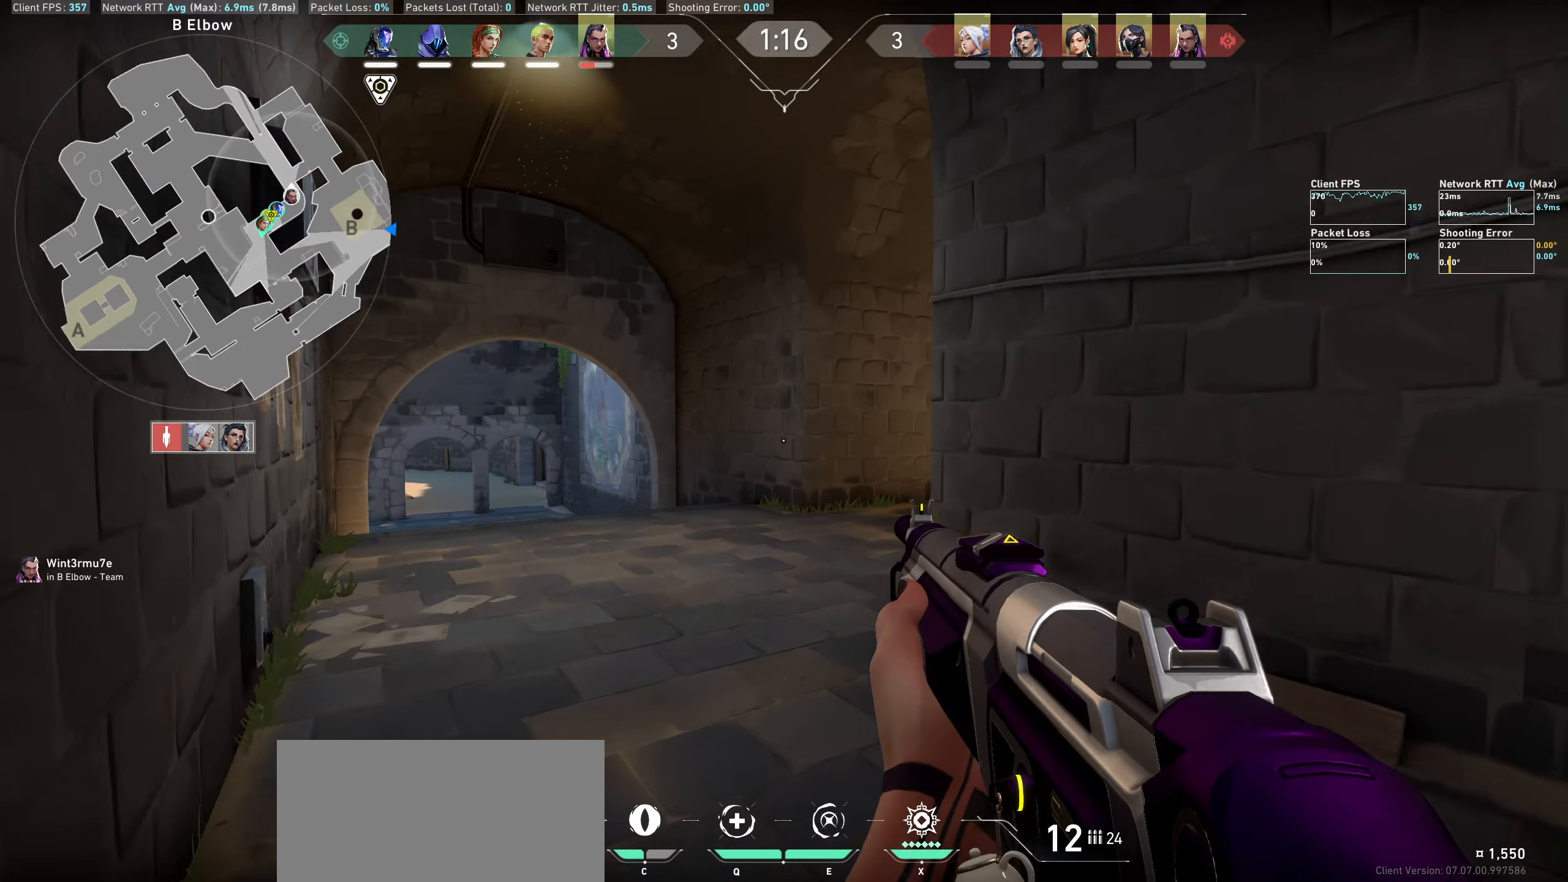
{"keys": ["w"], "mouse": [], "events": []}
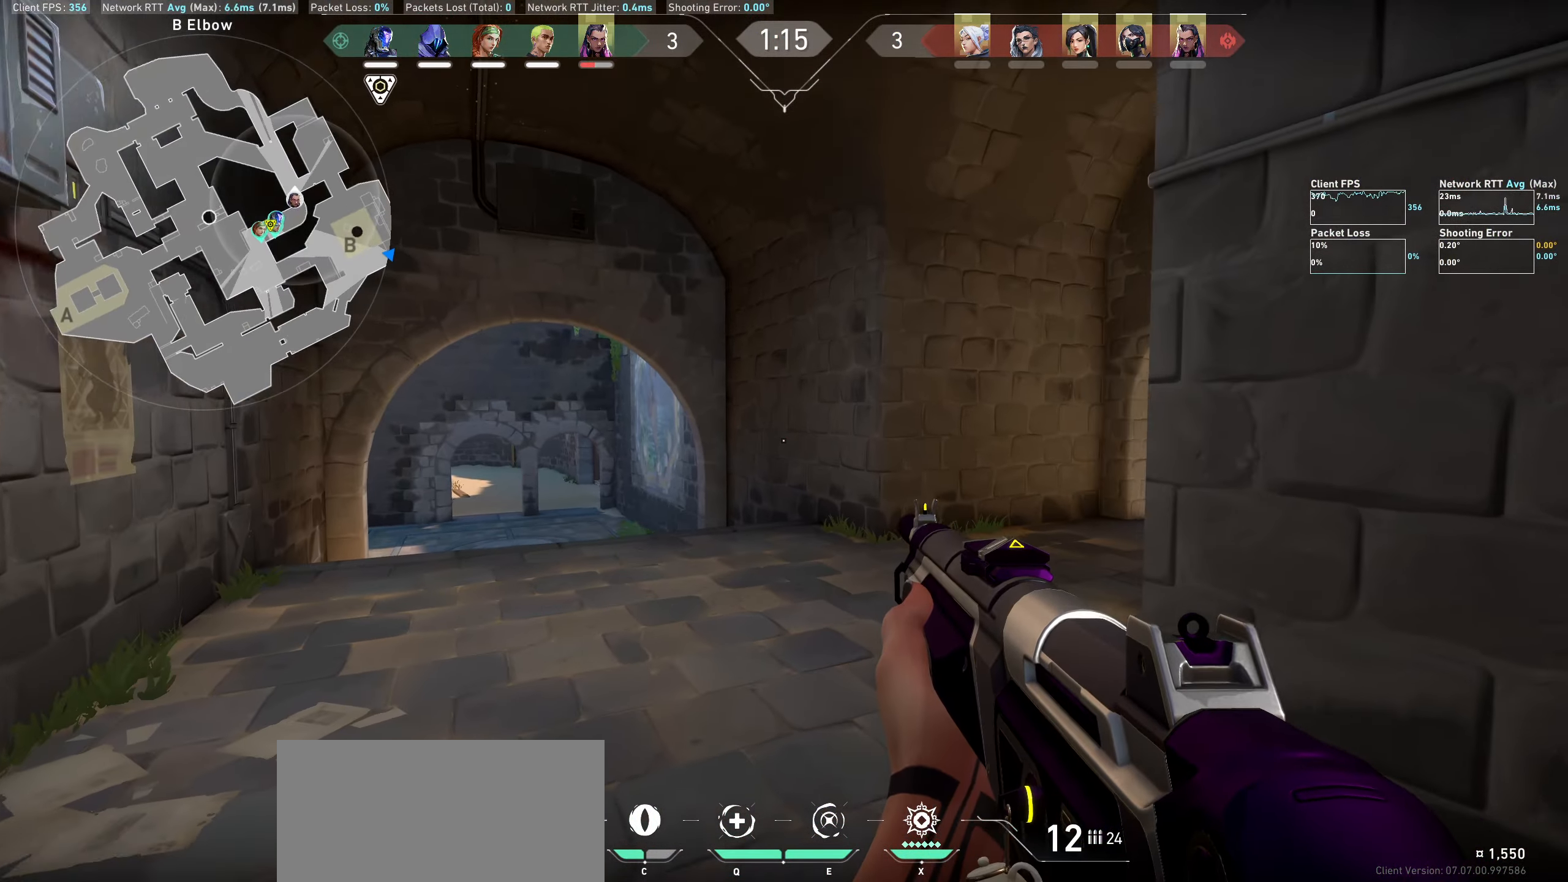
{"keys": ["w"], "mouse": [], "events": []}
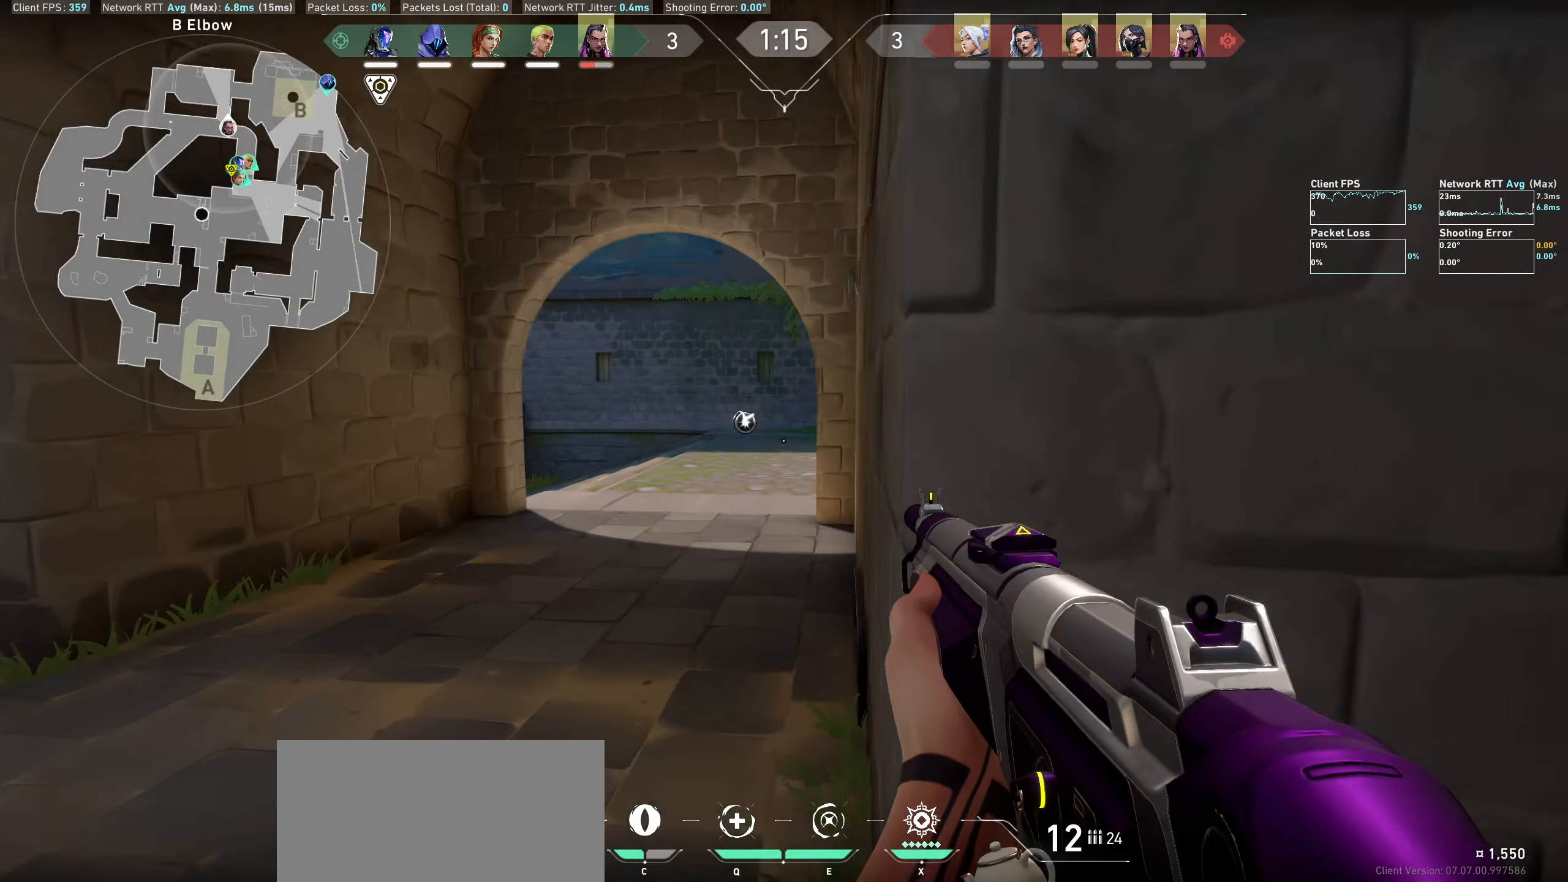
{"keys": ["w"], "mouse": [], "events": []}
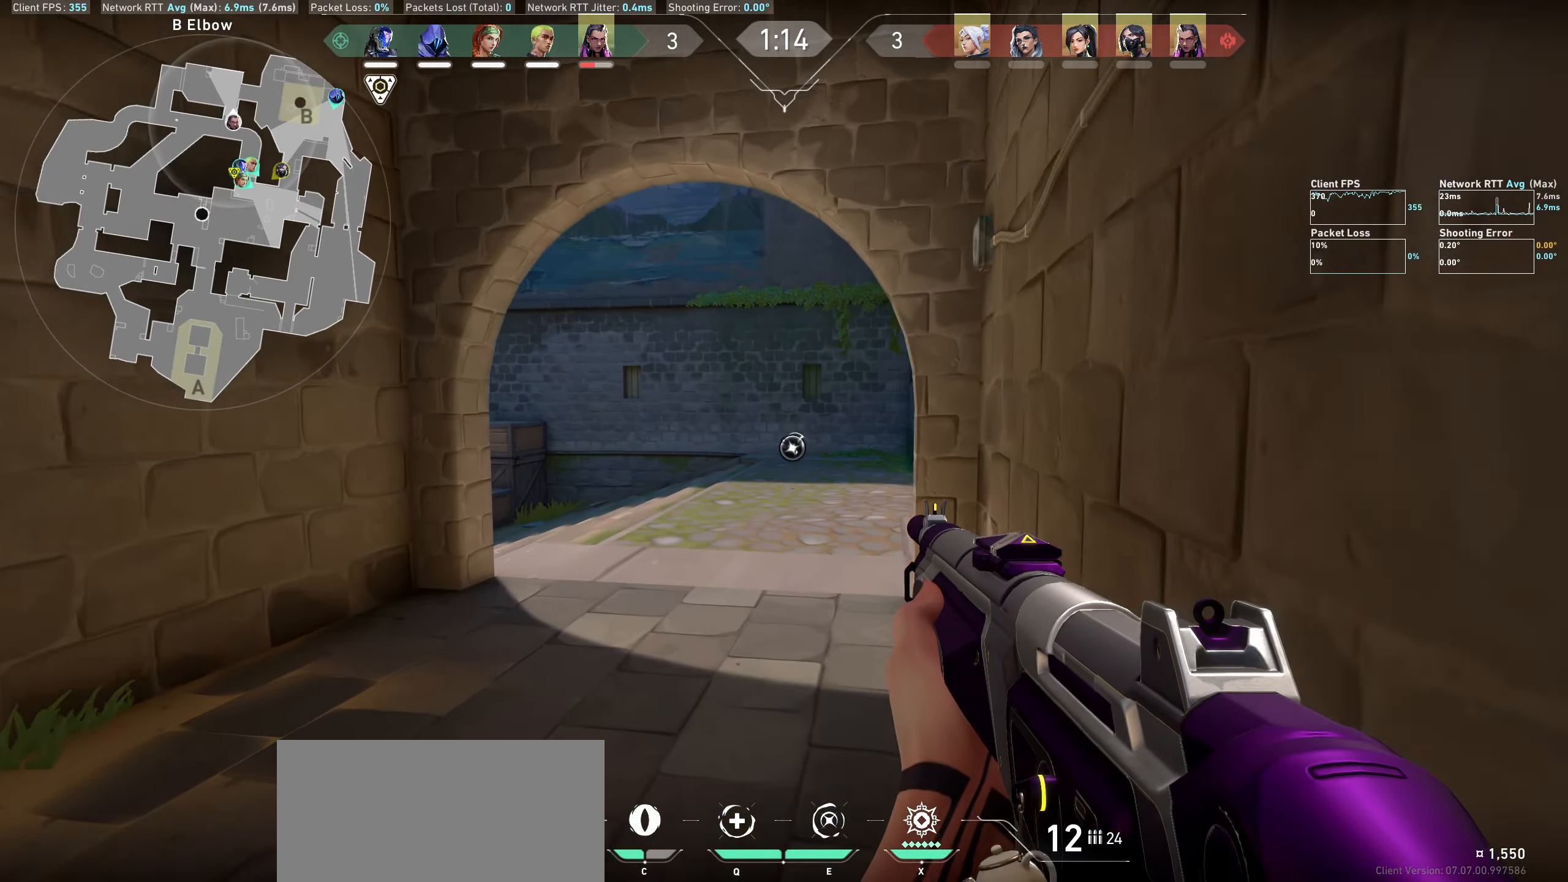
{"keys": ["a", "w"], "mouse": [], "events": [[416, "a", "down"]]}
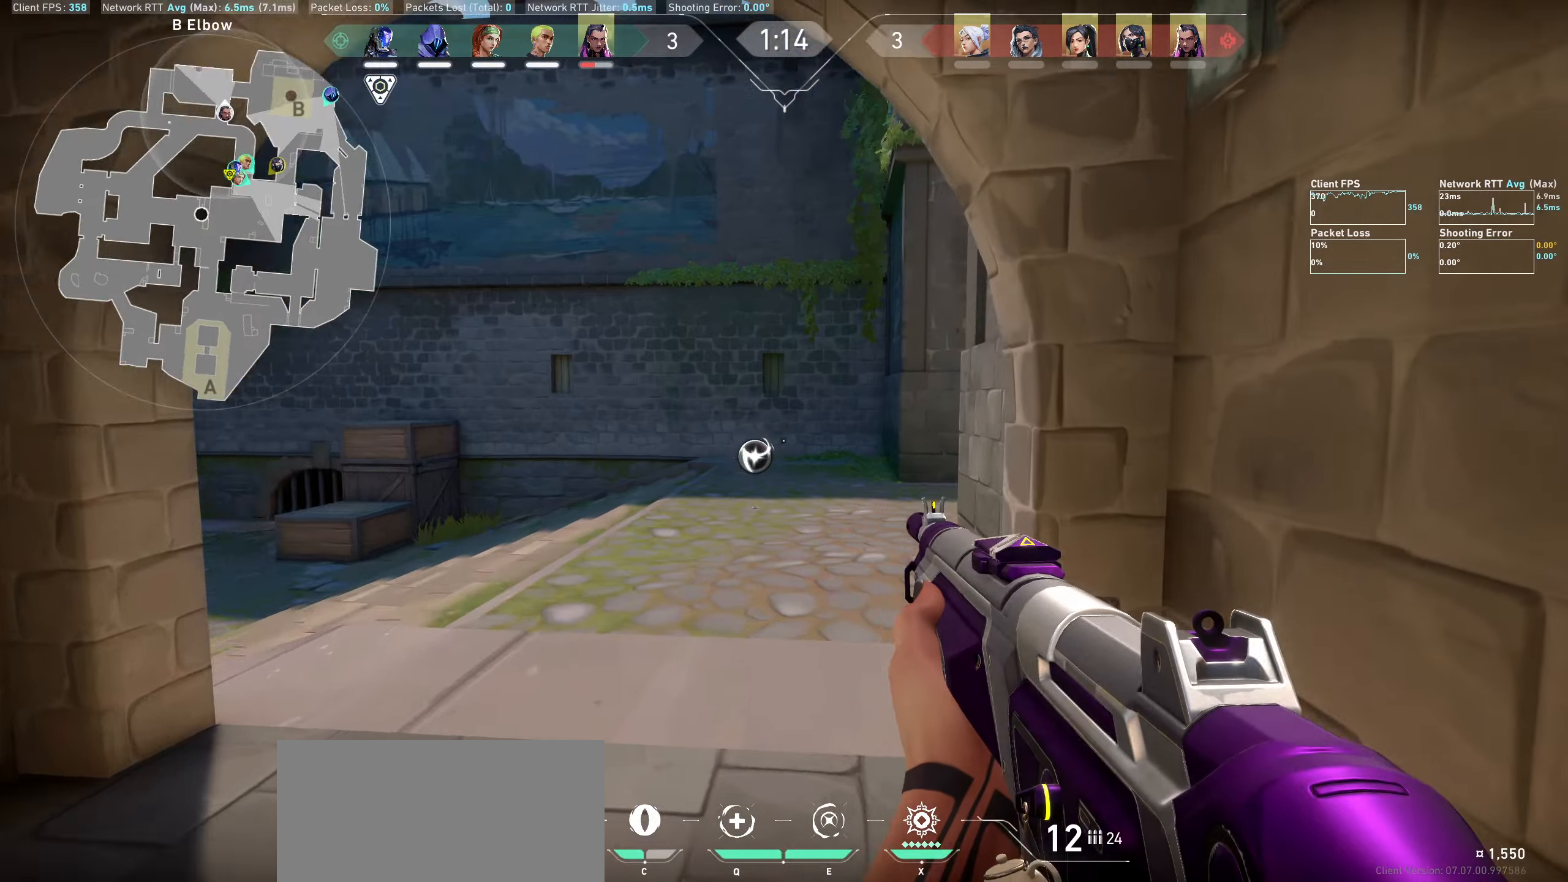
{"keys": ["a", "w"], "mouse": [], "events": []}
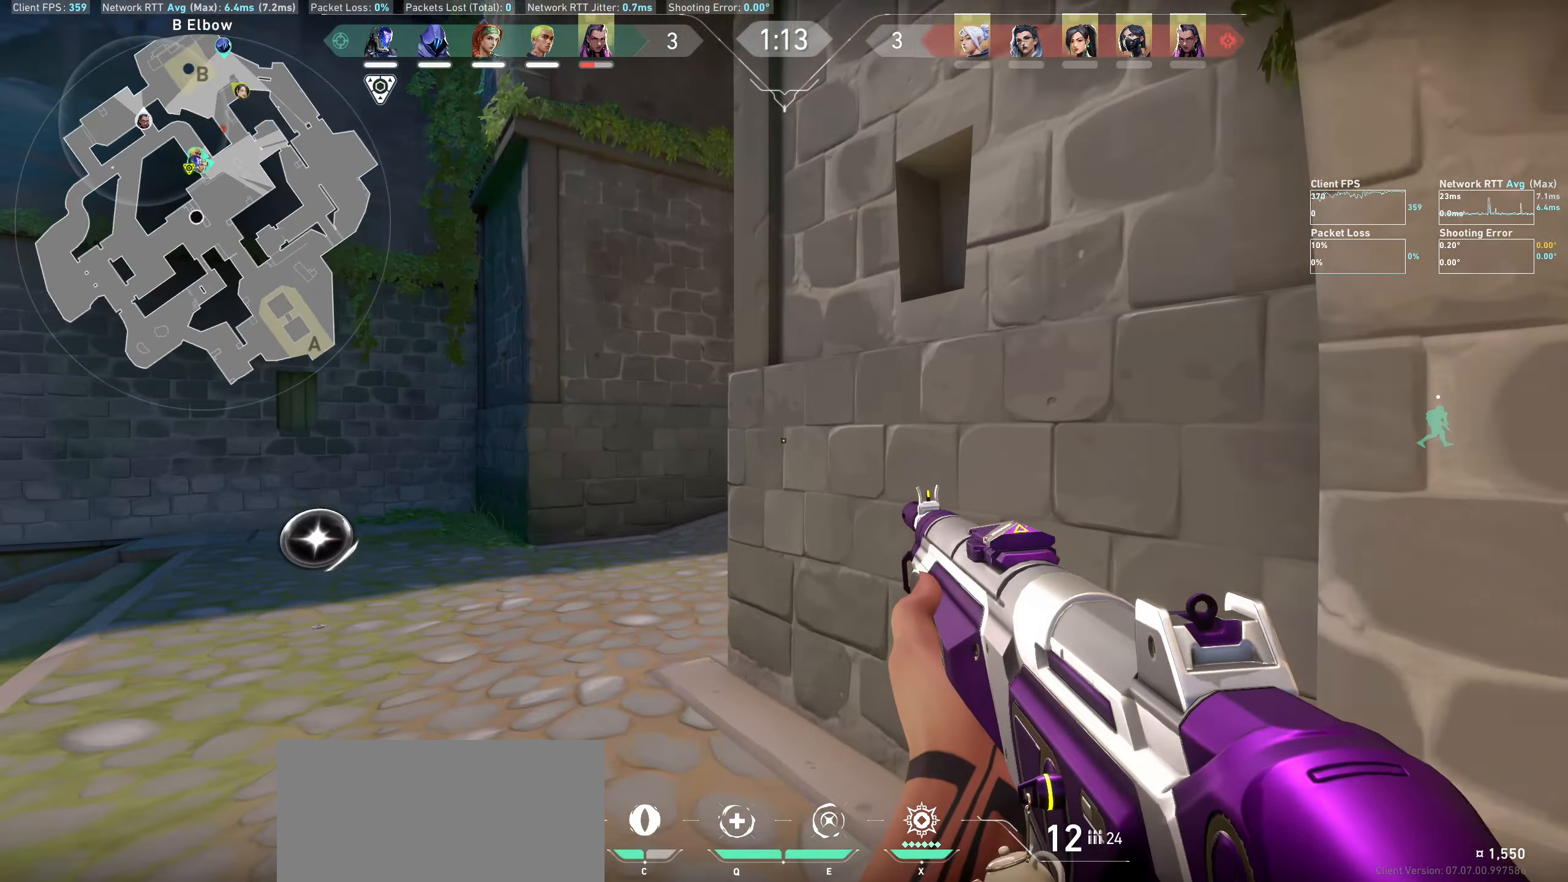
{"keys": ["a", "w"], "mouse": [], "events": [[300, "w", "up"], [433, "w", "down"]]}
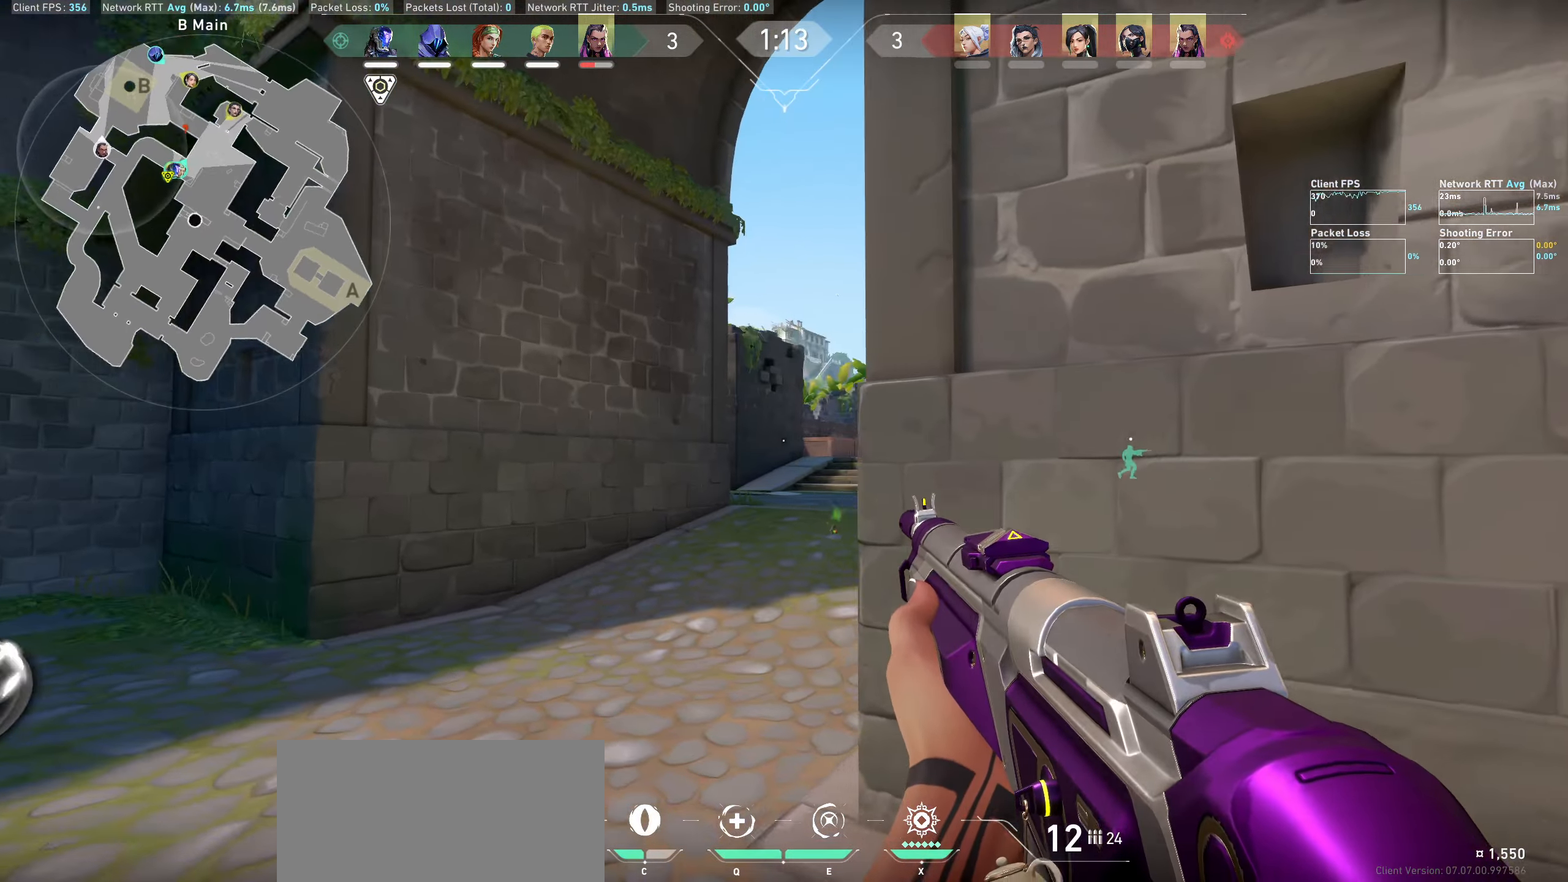
{"keys": ["a", "w"], "mouse": [], "events": []}
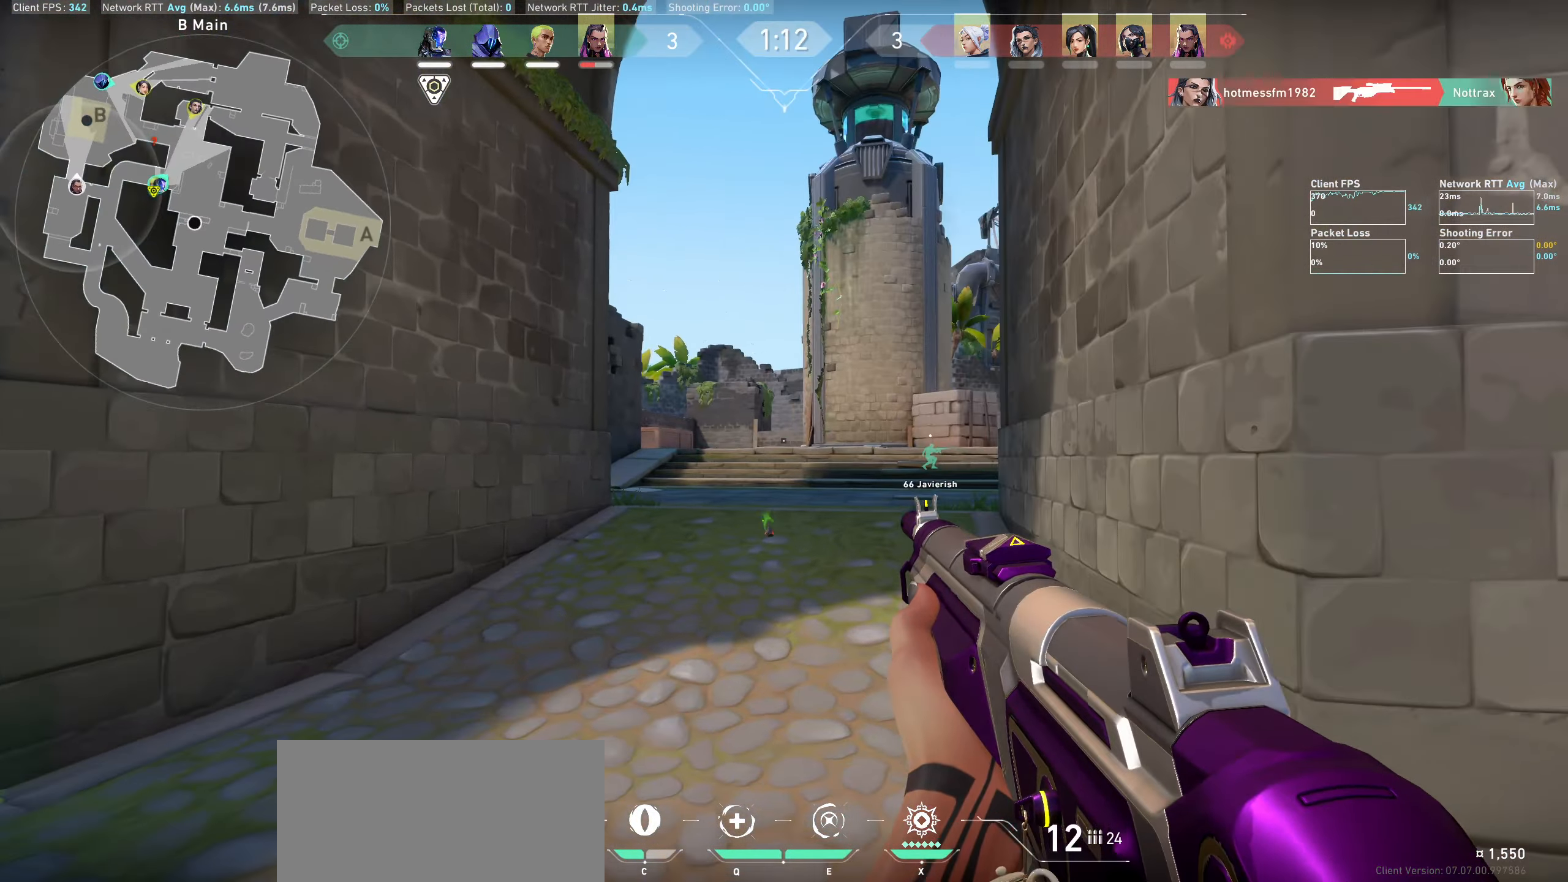
{"keys": ["w"], "mouse": [], "events": [[33, "a", "up"]]}
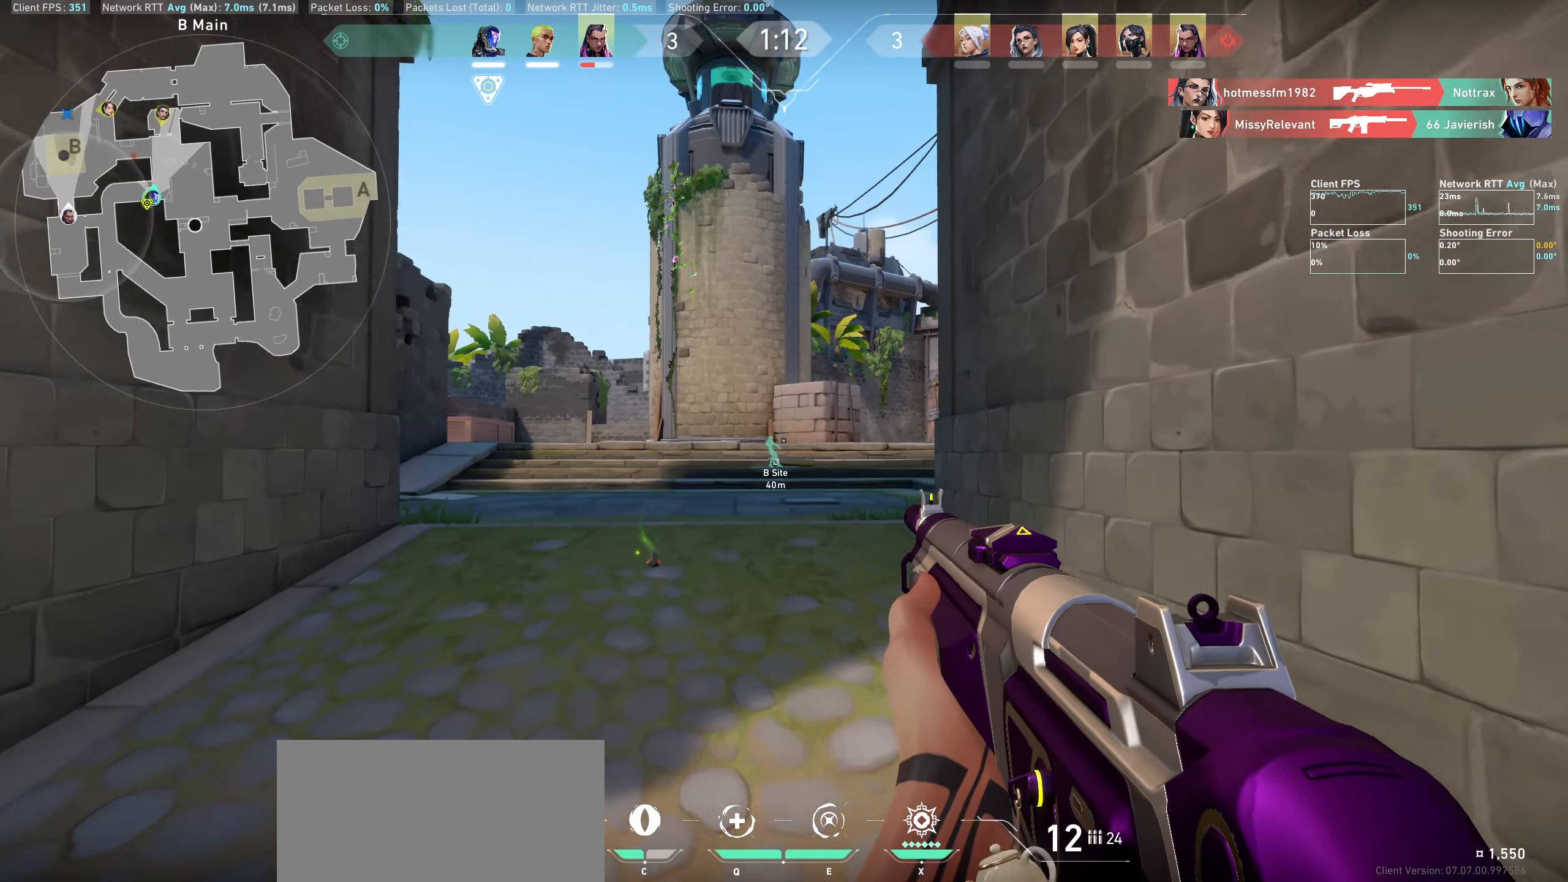
{"keys": ["a", "w"], "mouse": [], "events": [[83, "a", "down"]]}
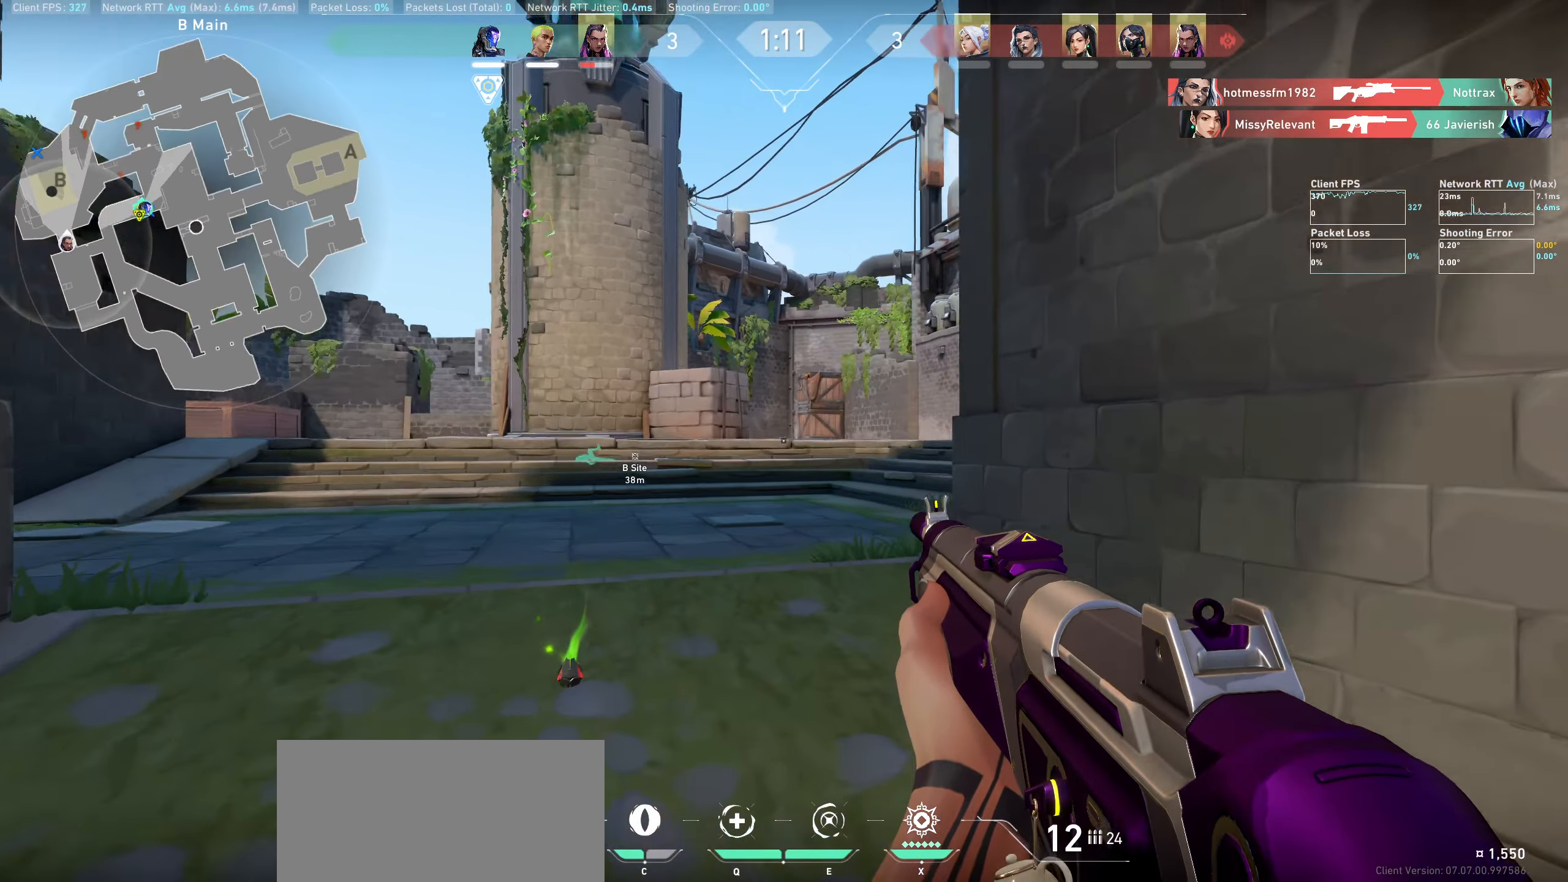
{"keys": ["a", "w"], "mouse": [], "events": []}
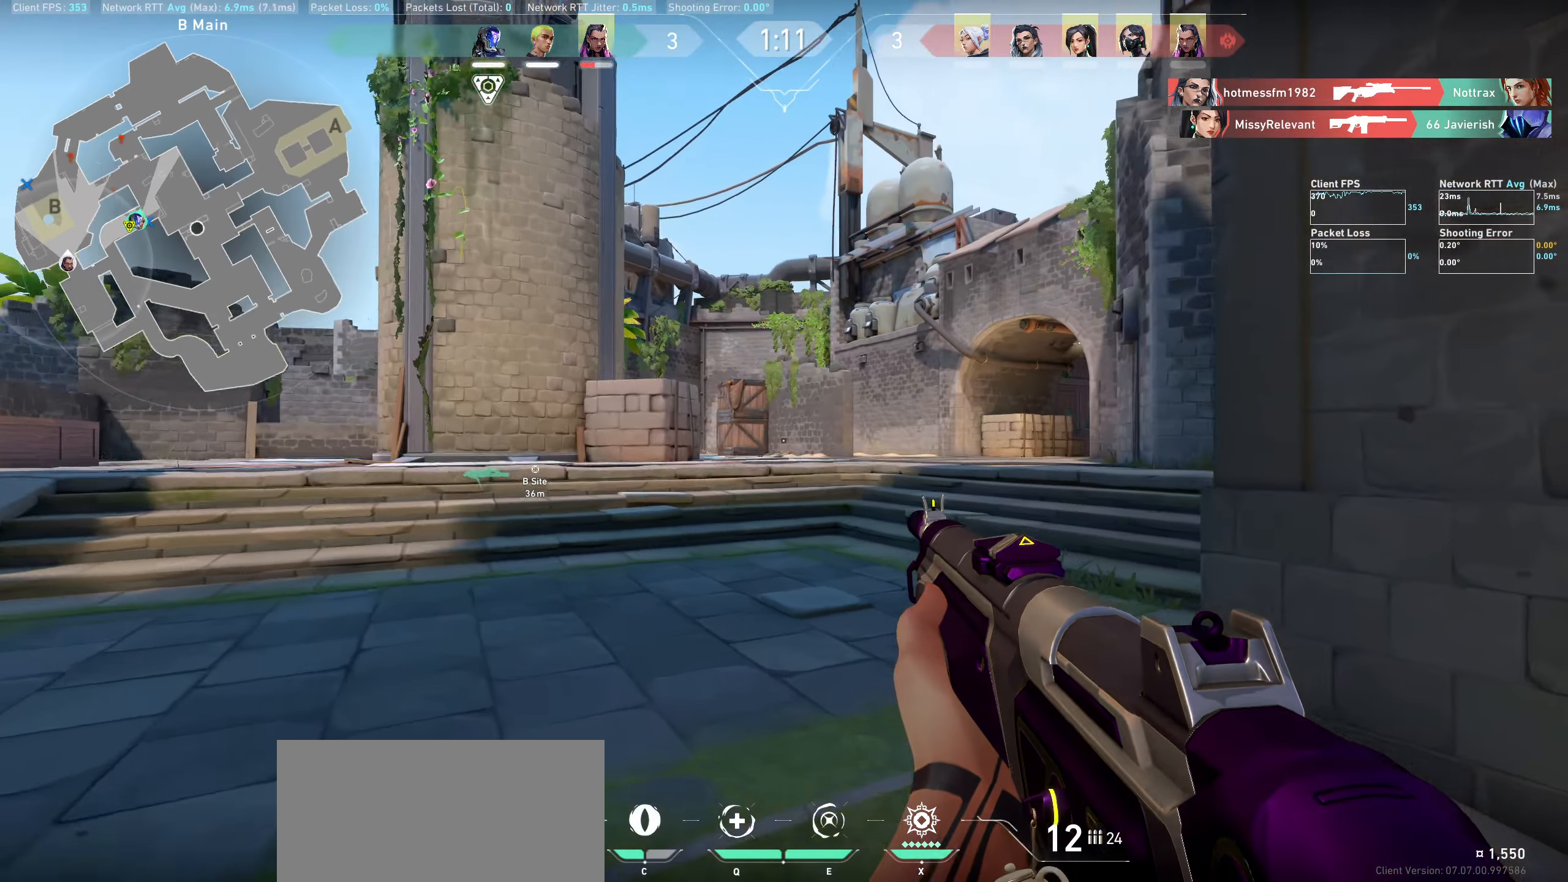
{"keys": ["a", "w"], "mouse": [], "events": [[150, "w", "up"], [416, "w", "down"]]}
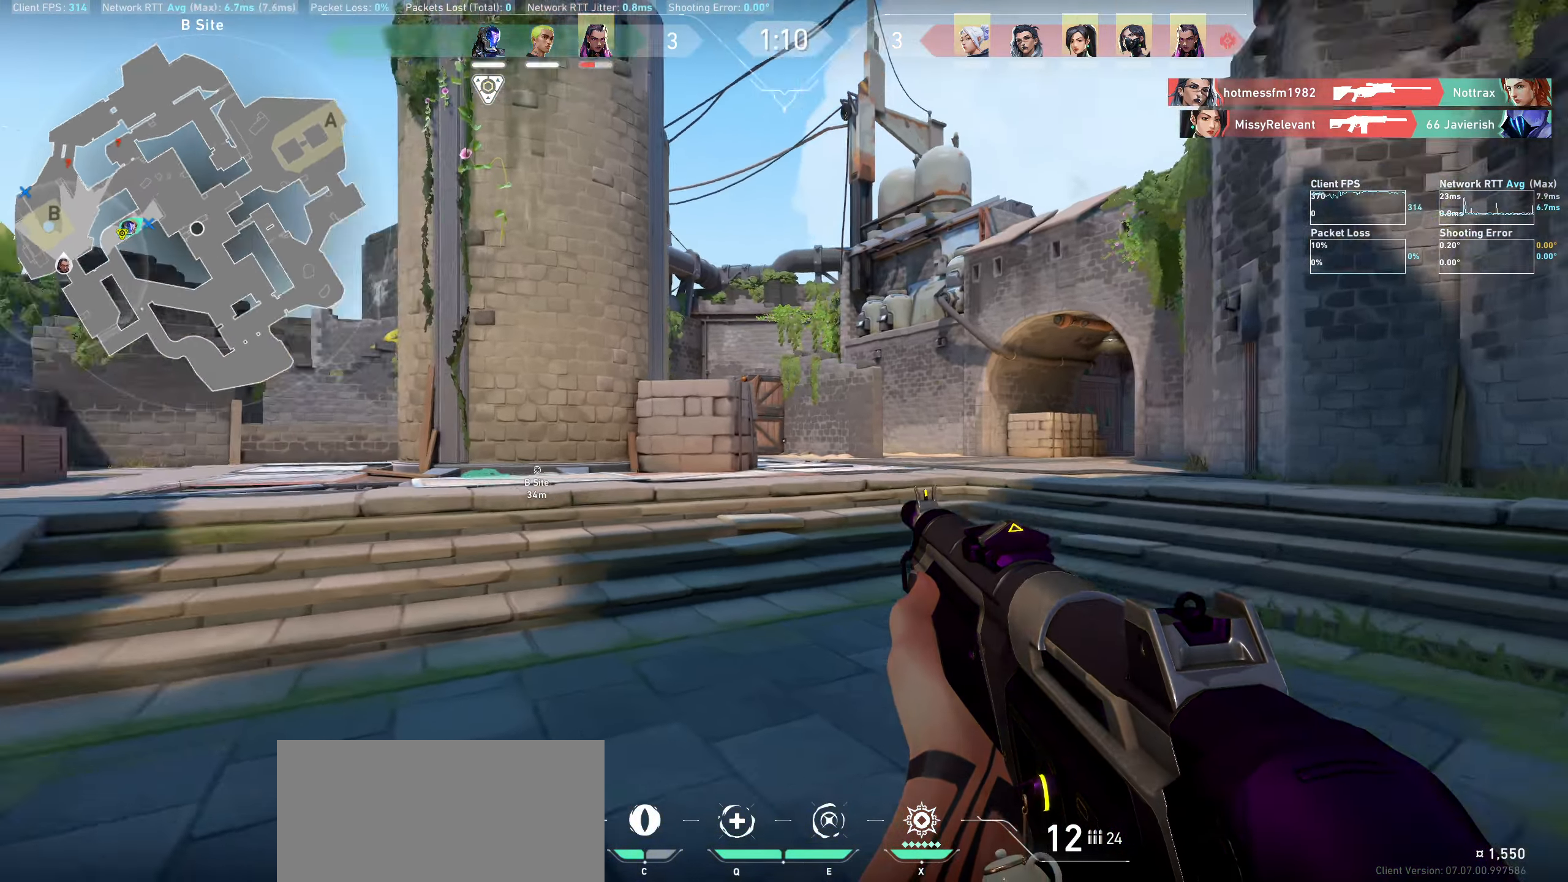
{"keys": ["w"], "mouse": [], "events": [[100, "a", "up"]]}
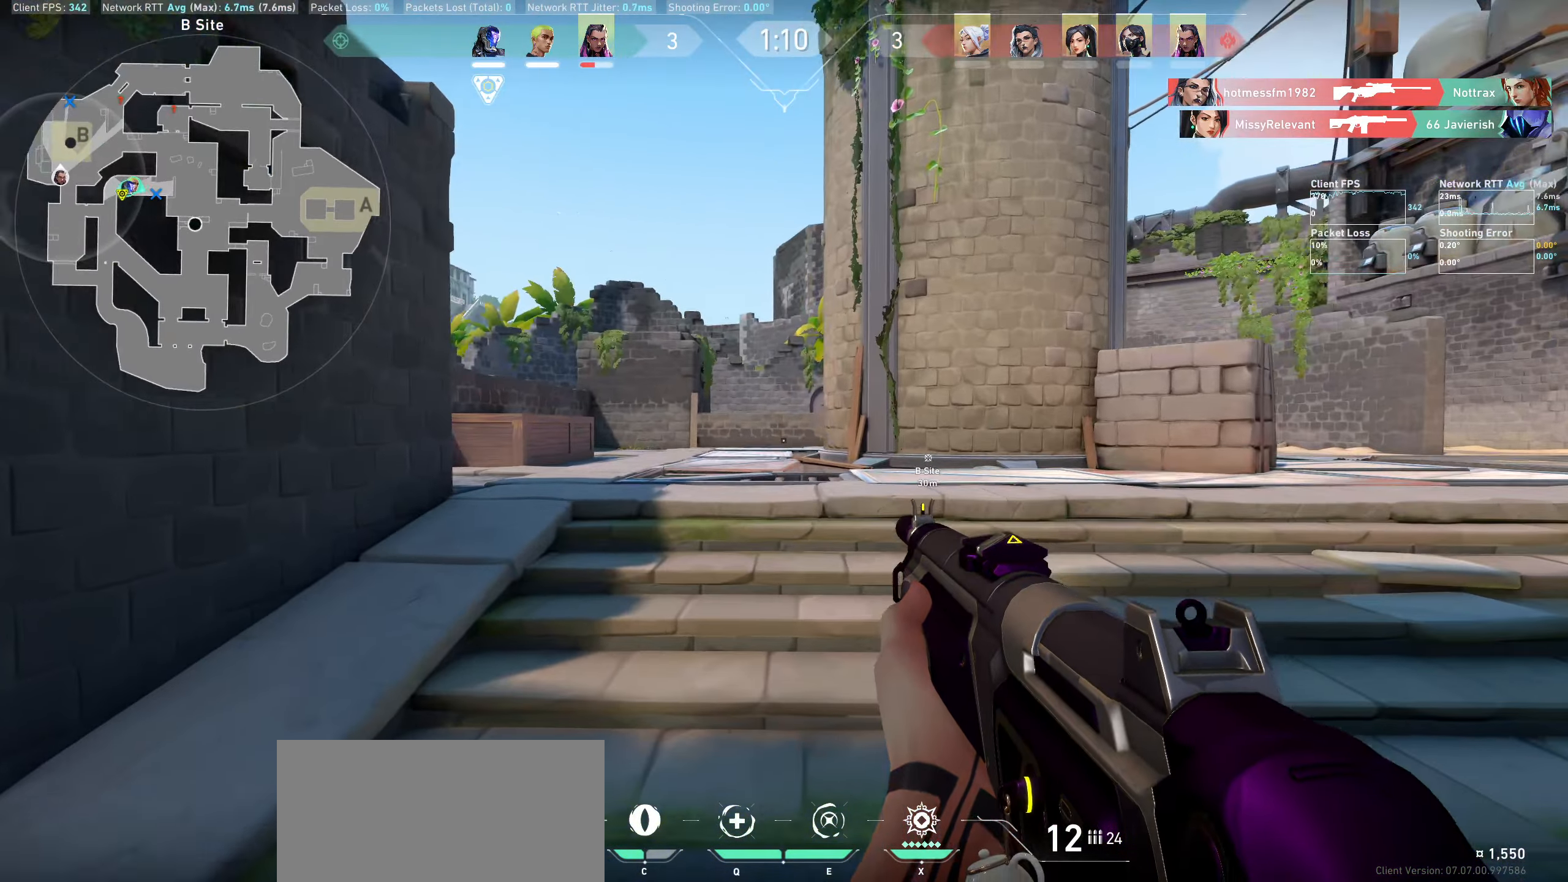
{"keys": ["a"], "mouse": [], "events": [[83, "a", "down"], [233, "w", "up"]]}
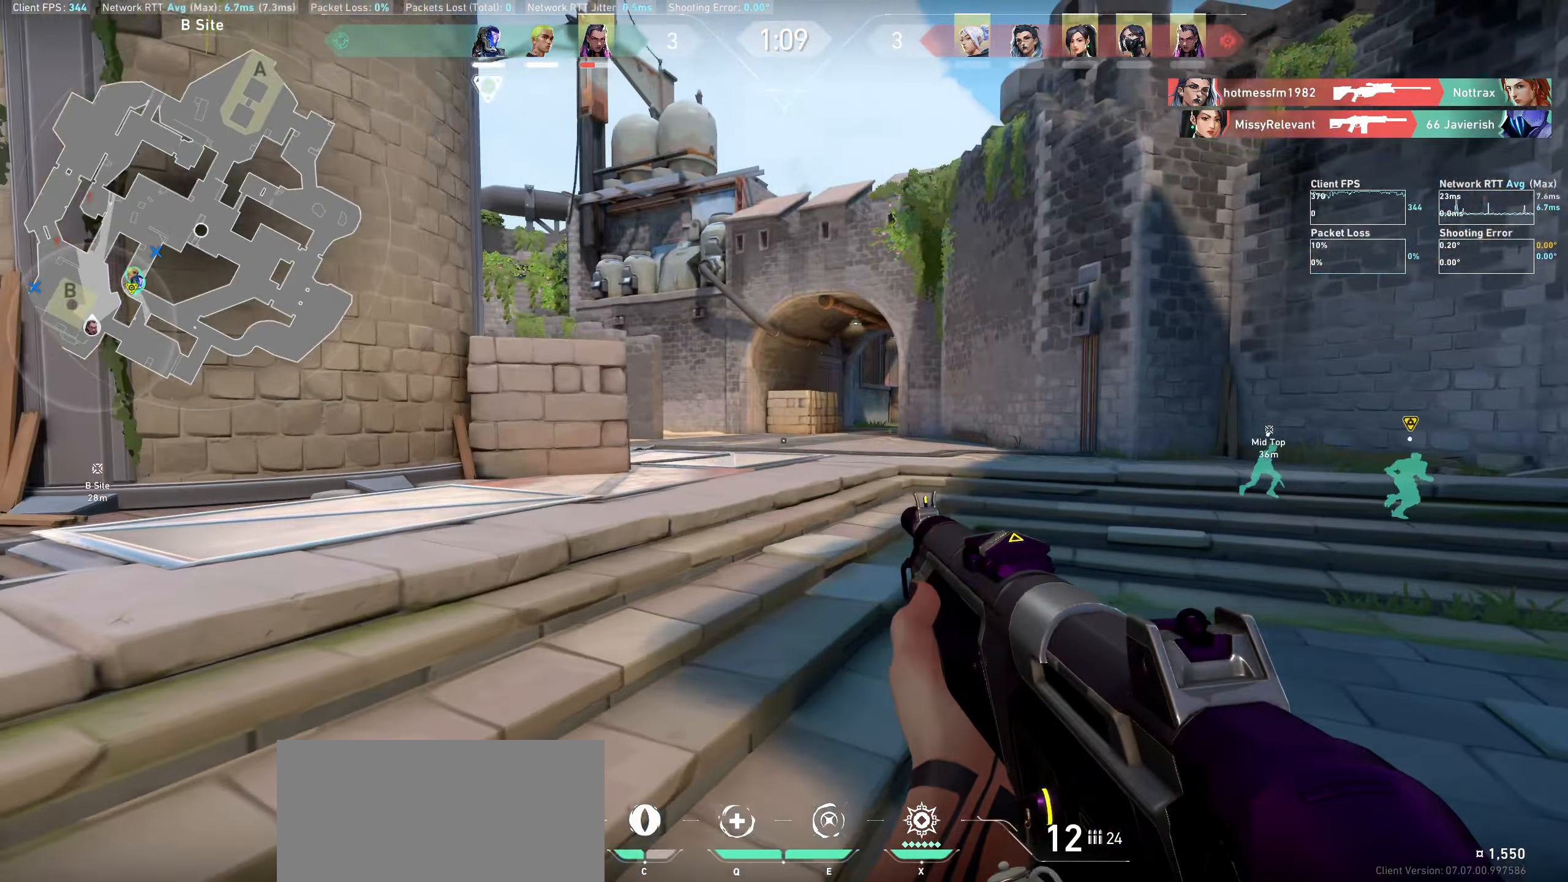
{"keys": ["a"], "mouse": [], "events": []}
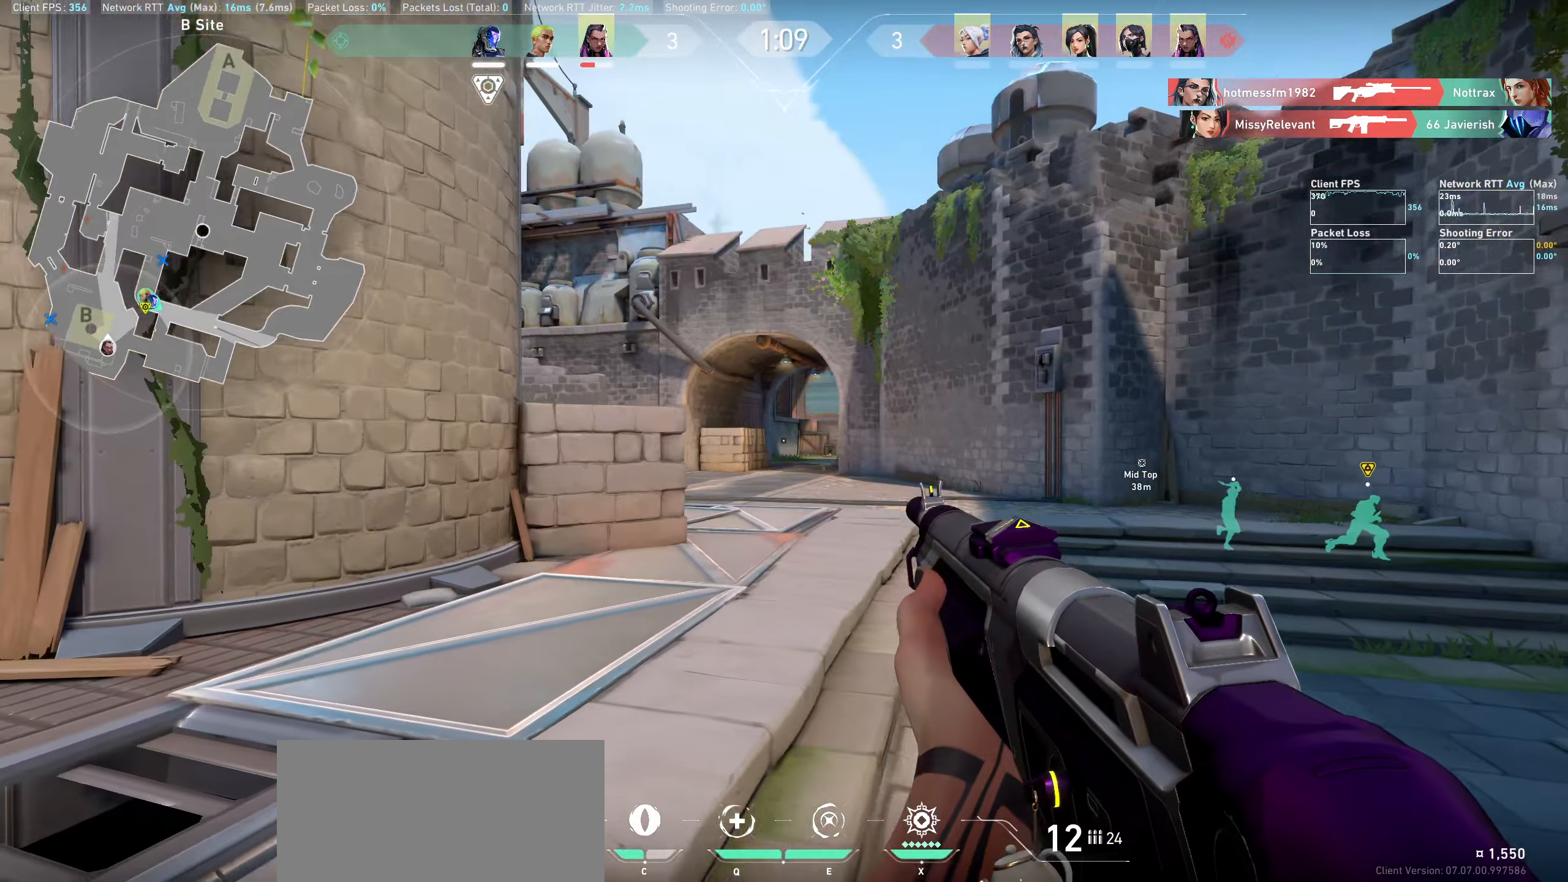
{"keys": ["a", "w"], "mouse": [], "events": [[467, "w", "down"]]}
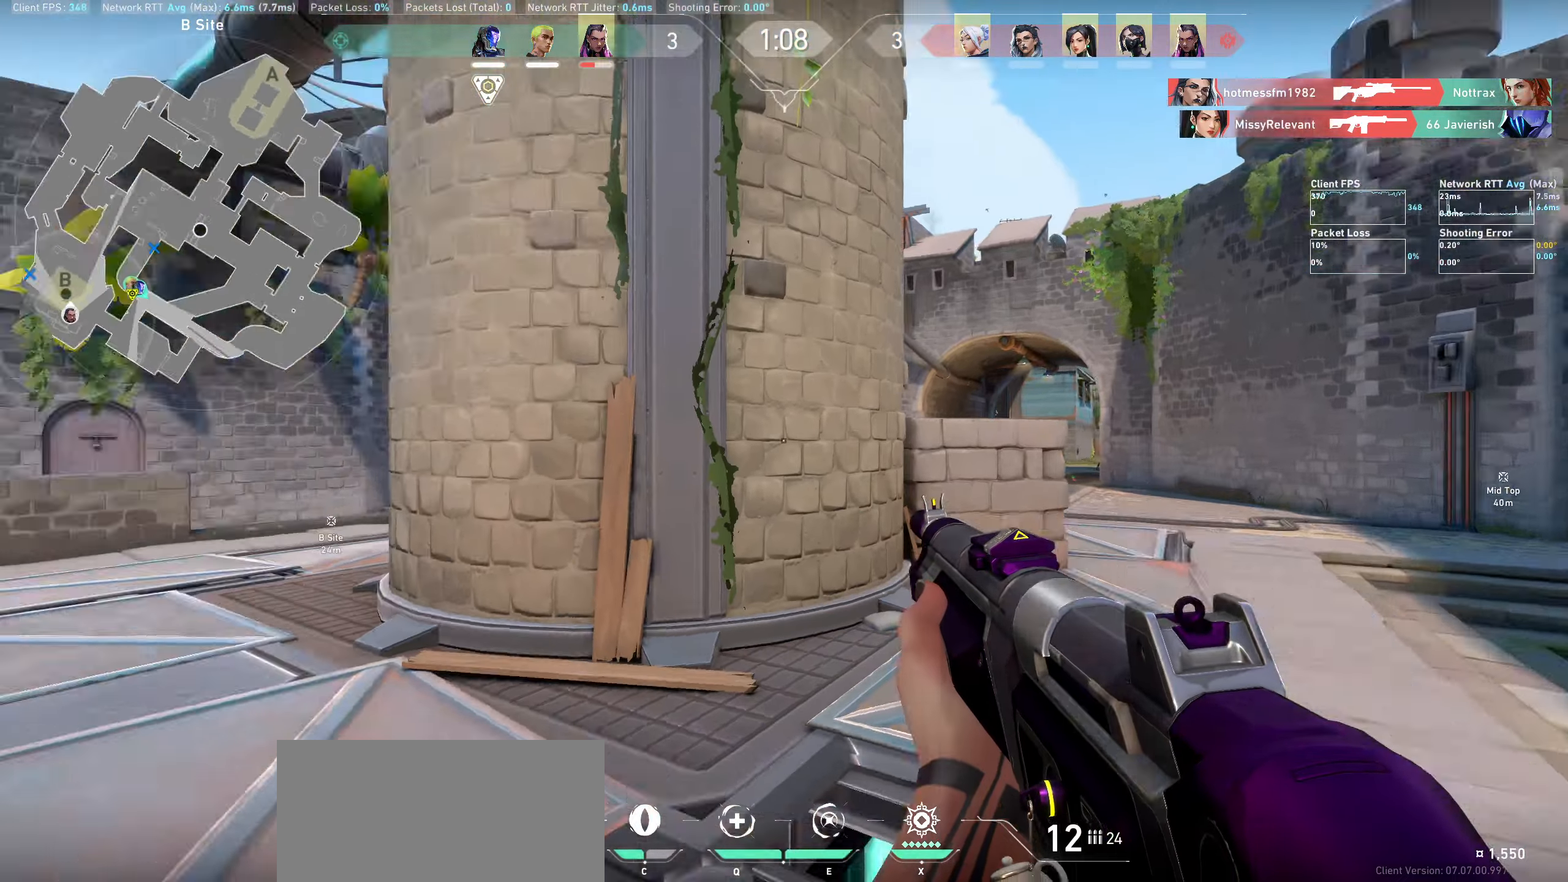
{"keys": ["a", "w"], "mouse": [], "events": []}
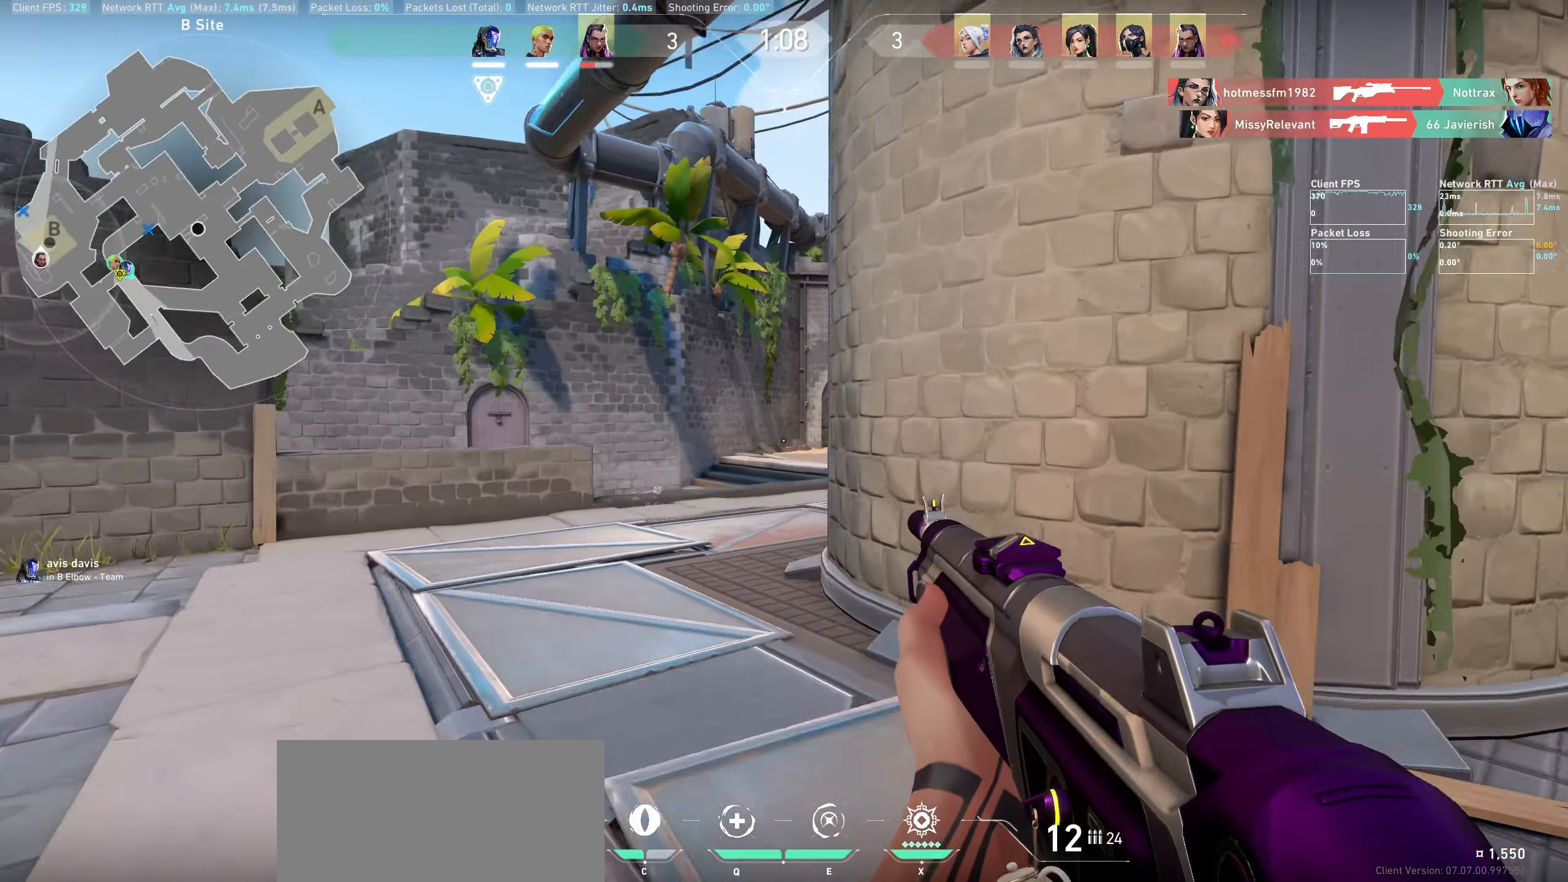
{"keys": ["a", "w"], "mouse": [], "events": []}
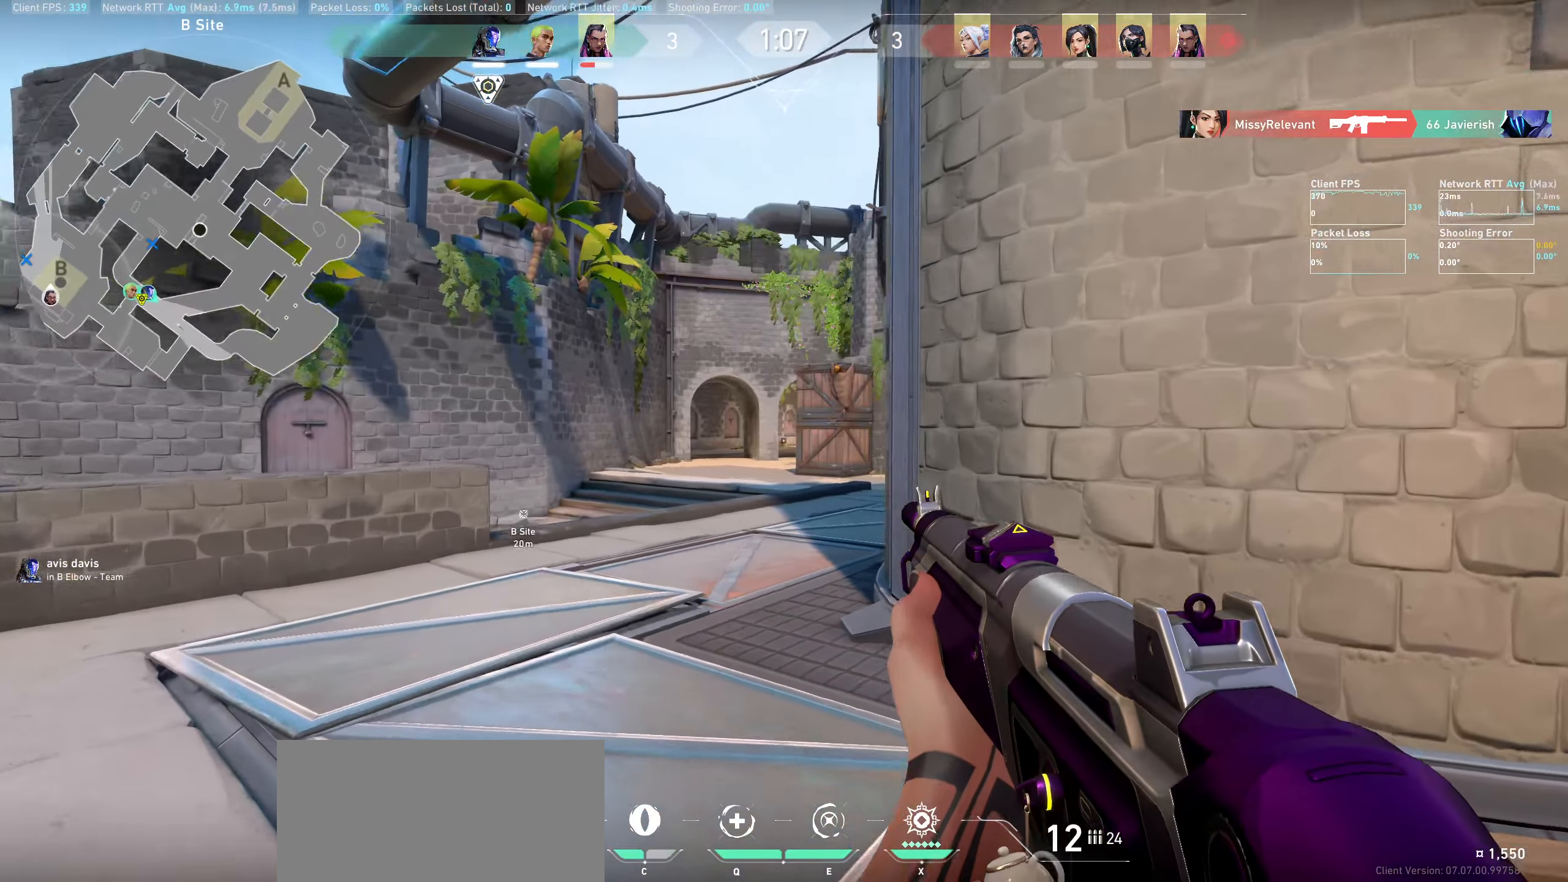
{"keys": ["a", "w"], "mouse": [], "events": []}
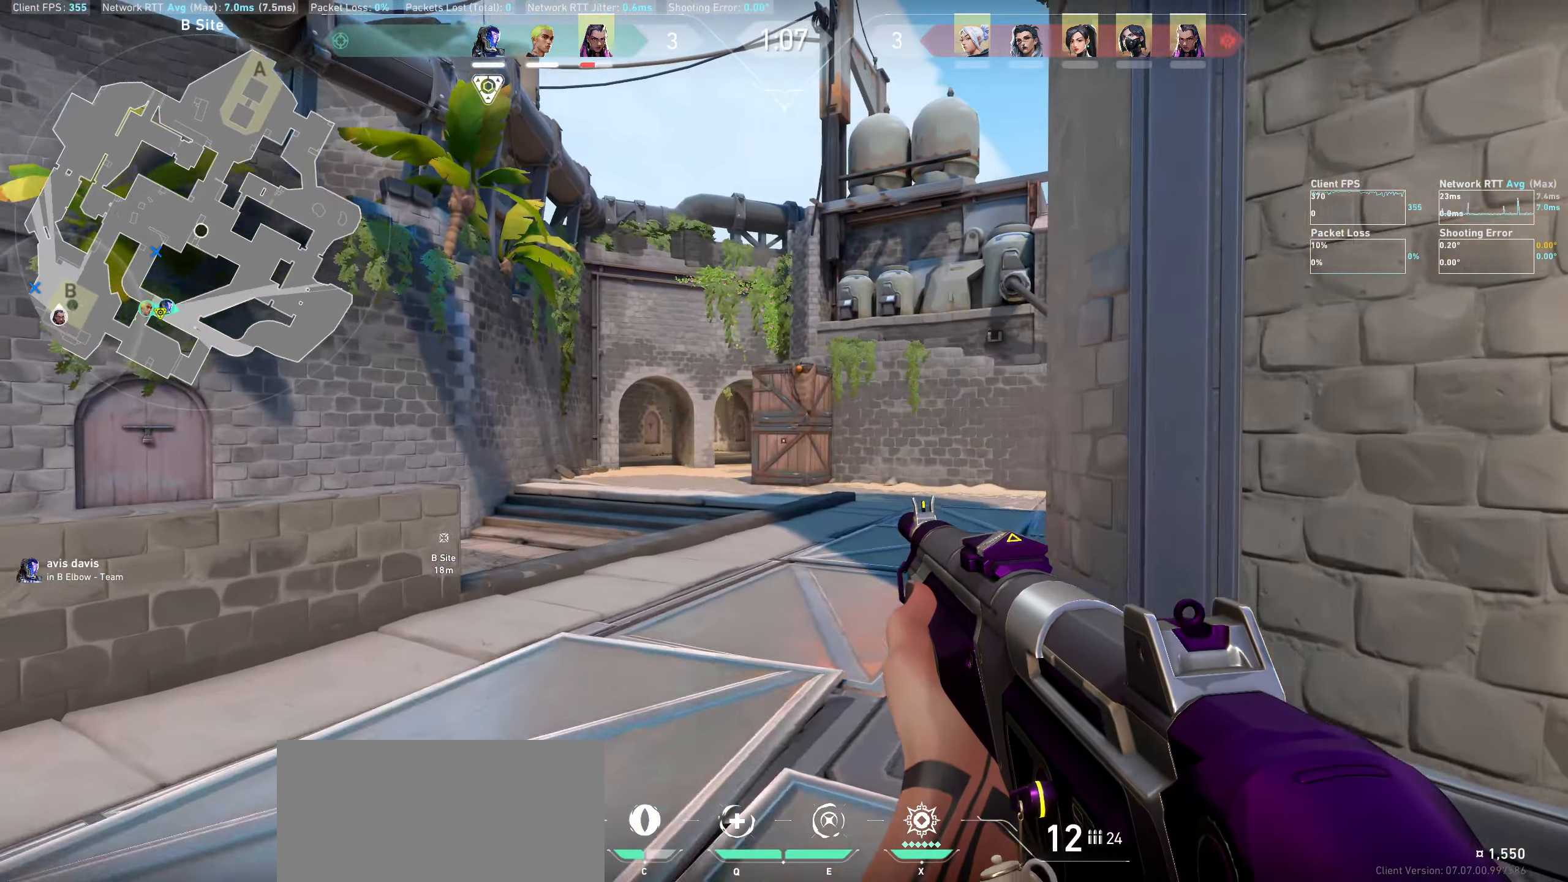
{"keys": [], "mouse": [], "events": [[367, "w", "up"], [417, "a", "up"]]}
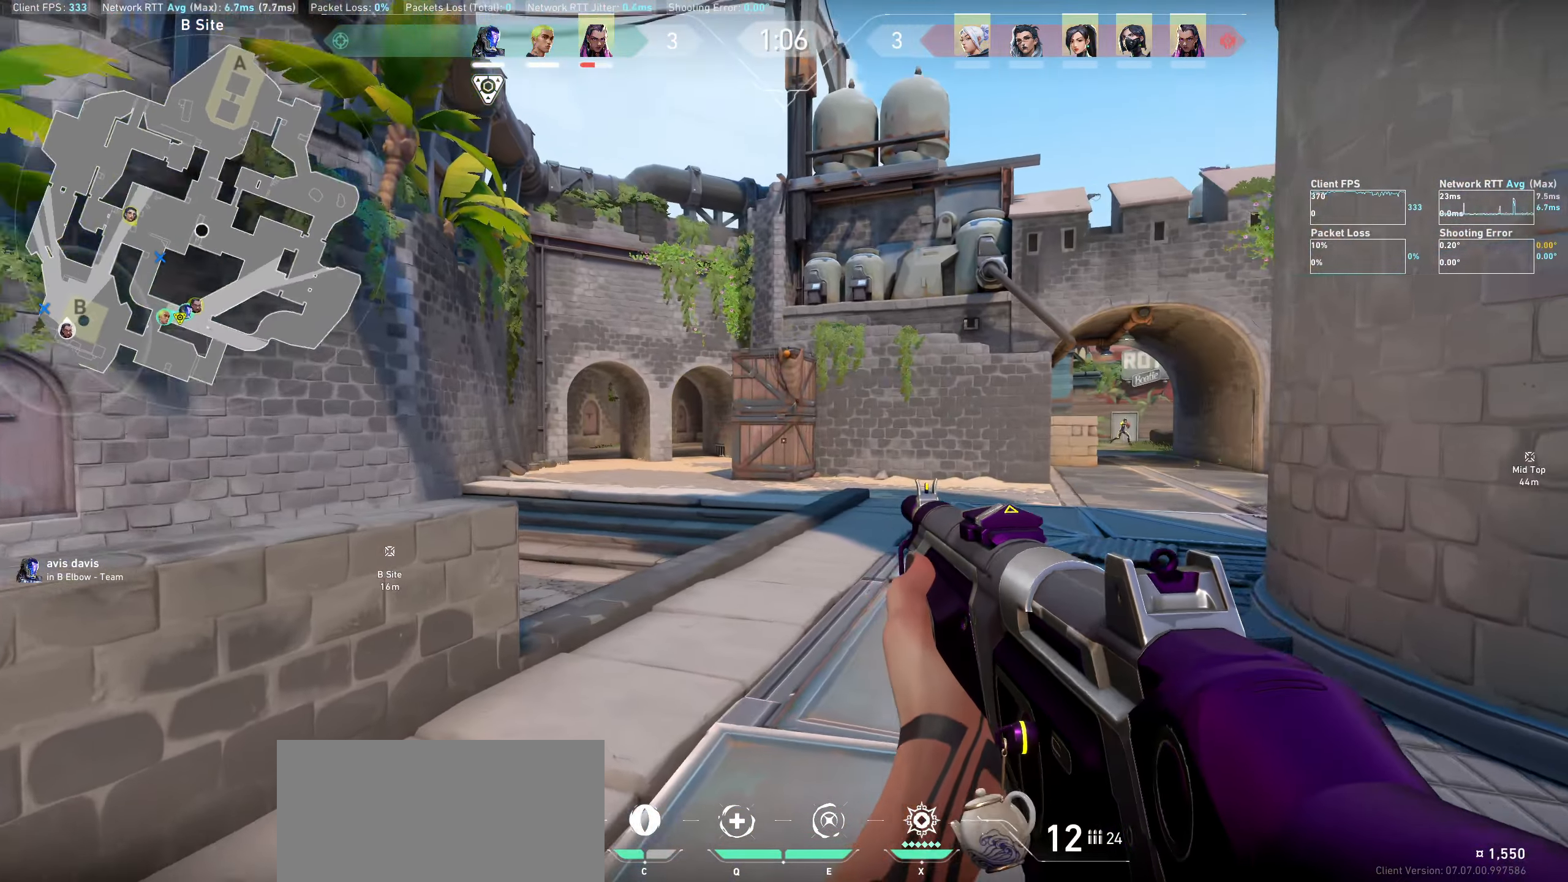
{"keys": ["d"], "mouse": [], "events": [[17, "w", "down"], [183, "w", "up"], [350, "w", "down"], [450, "d", "down"], [450, "w", "up"]]}
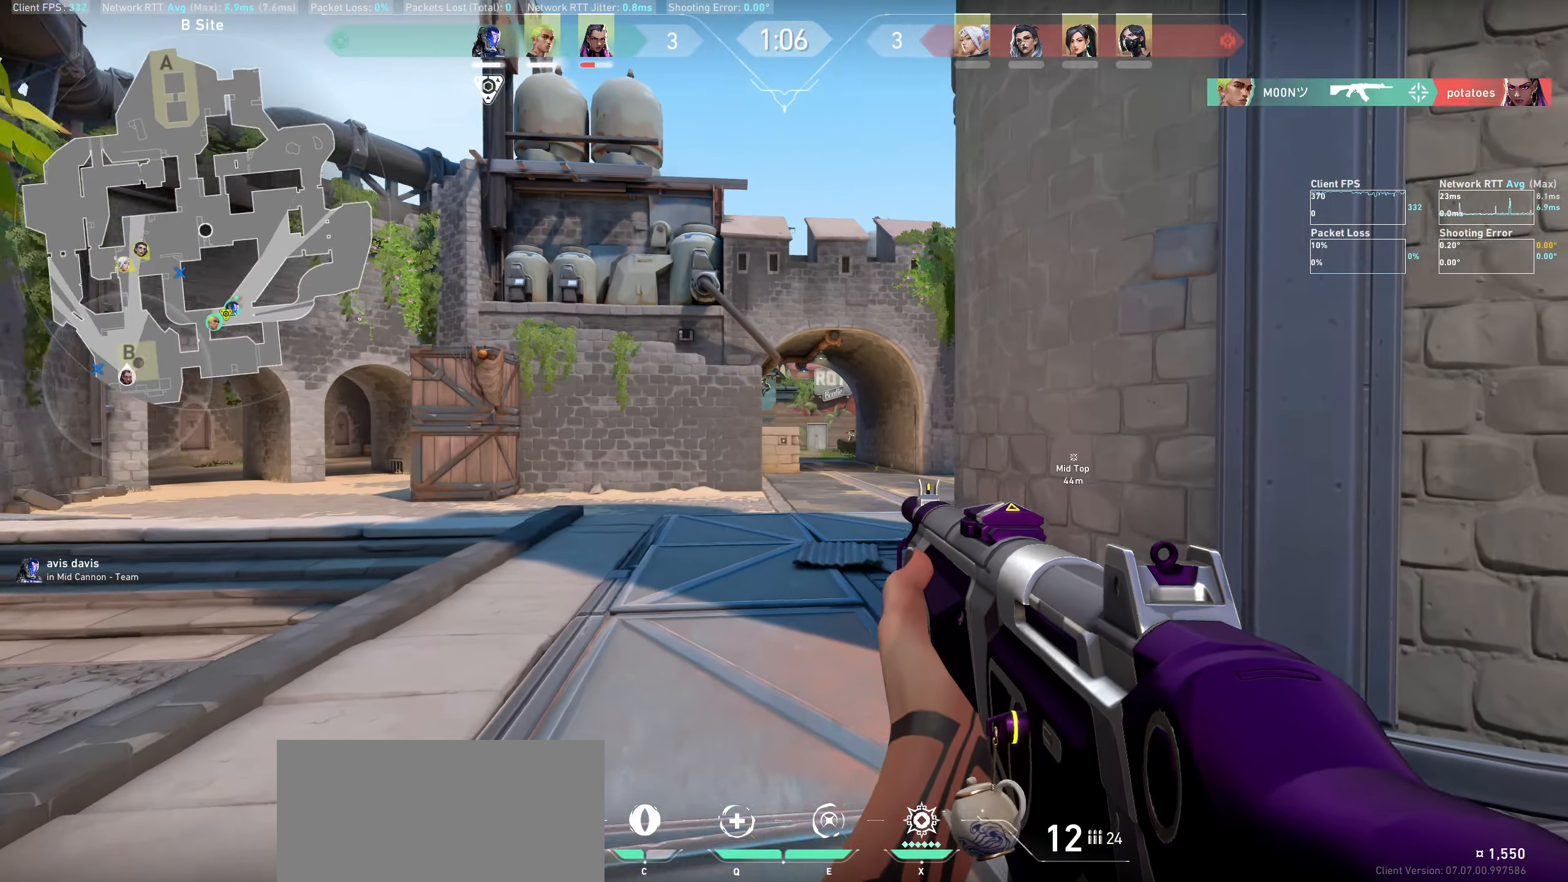
{"keys": [], "mouse": [], "events": [[117, "d", "up"]]}
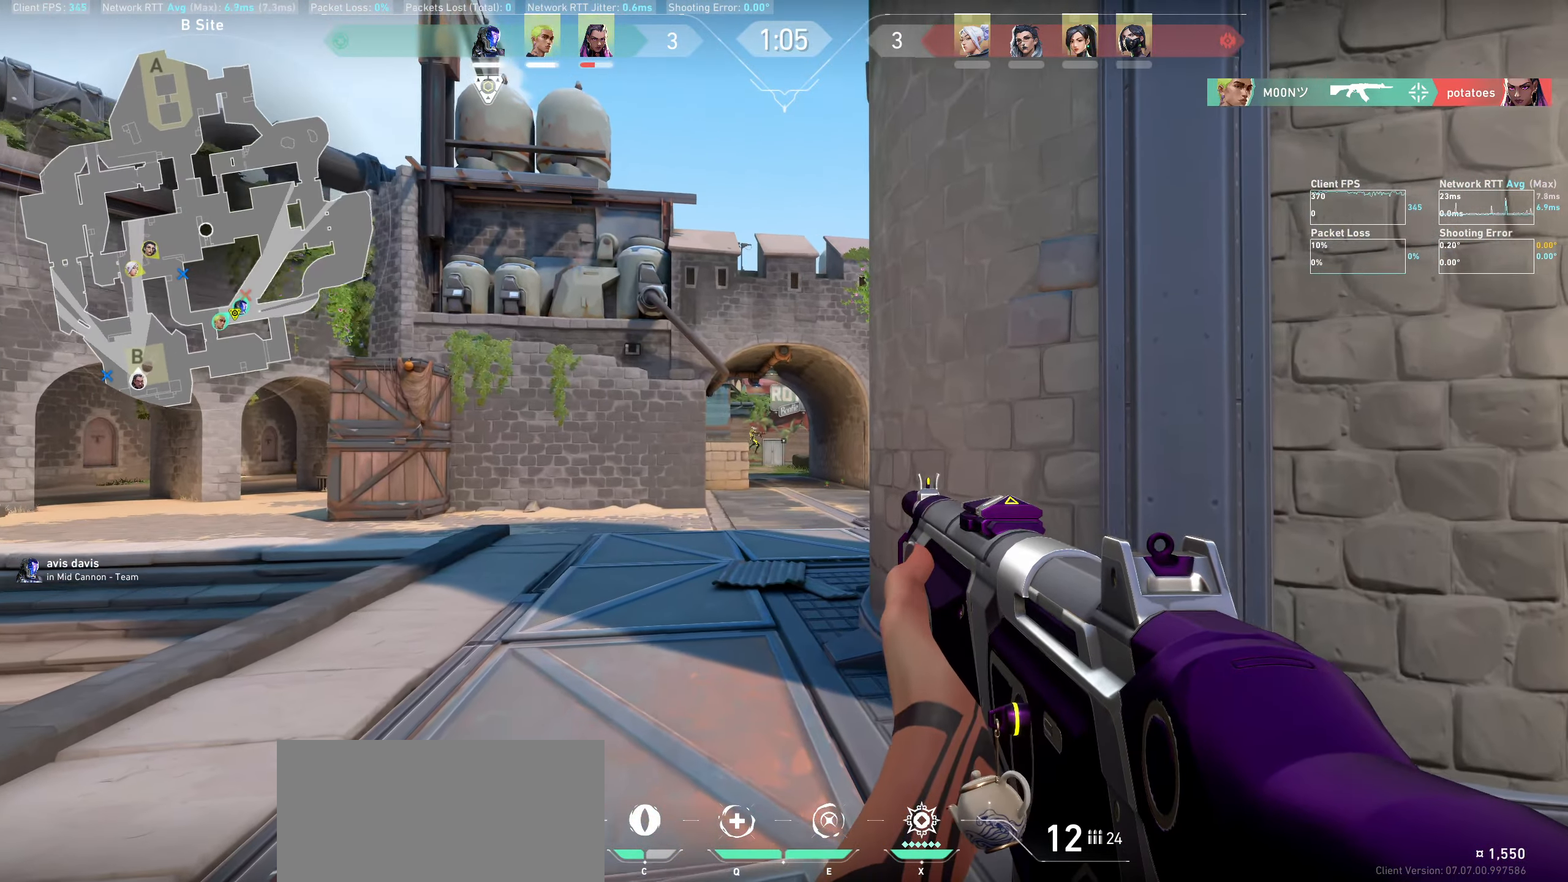
{"keys": [], "mouse": [], "events": []}
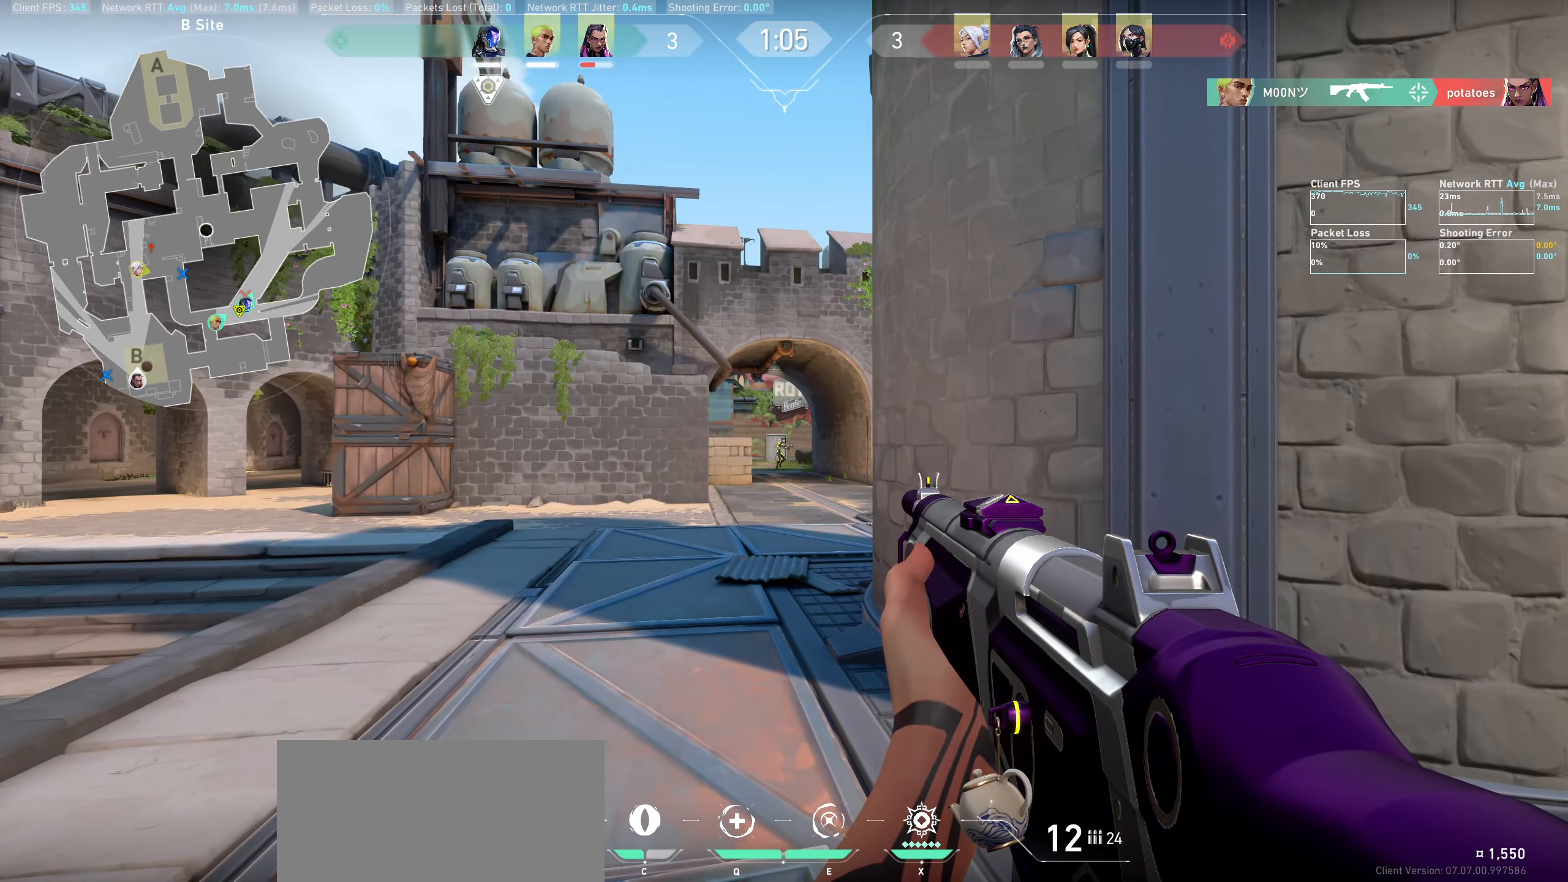
{"keys": [], "mouse": [], "events": [[100, "mouse_left", "down"], [283, "mouse_left", "up"]]}
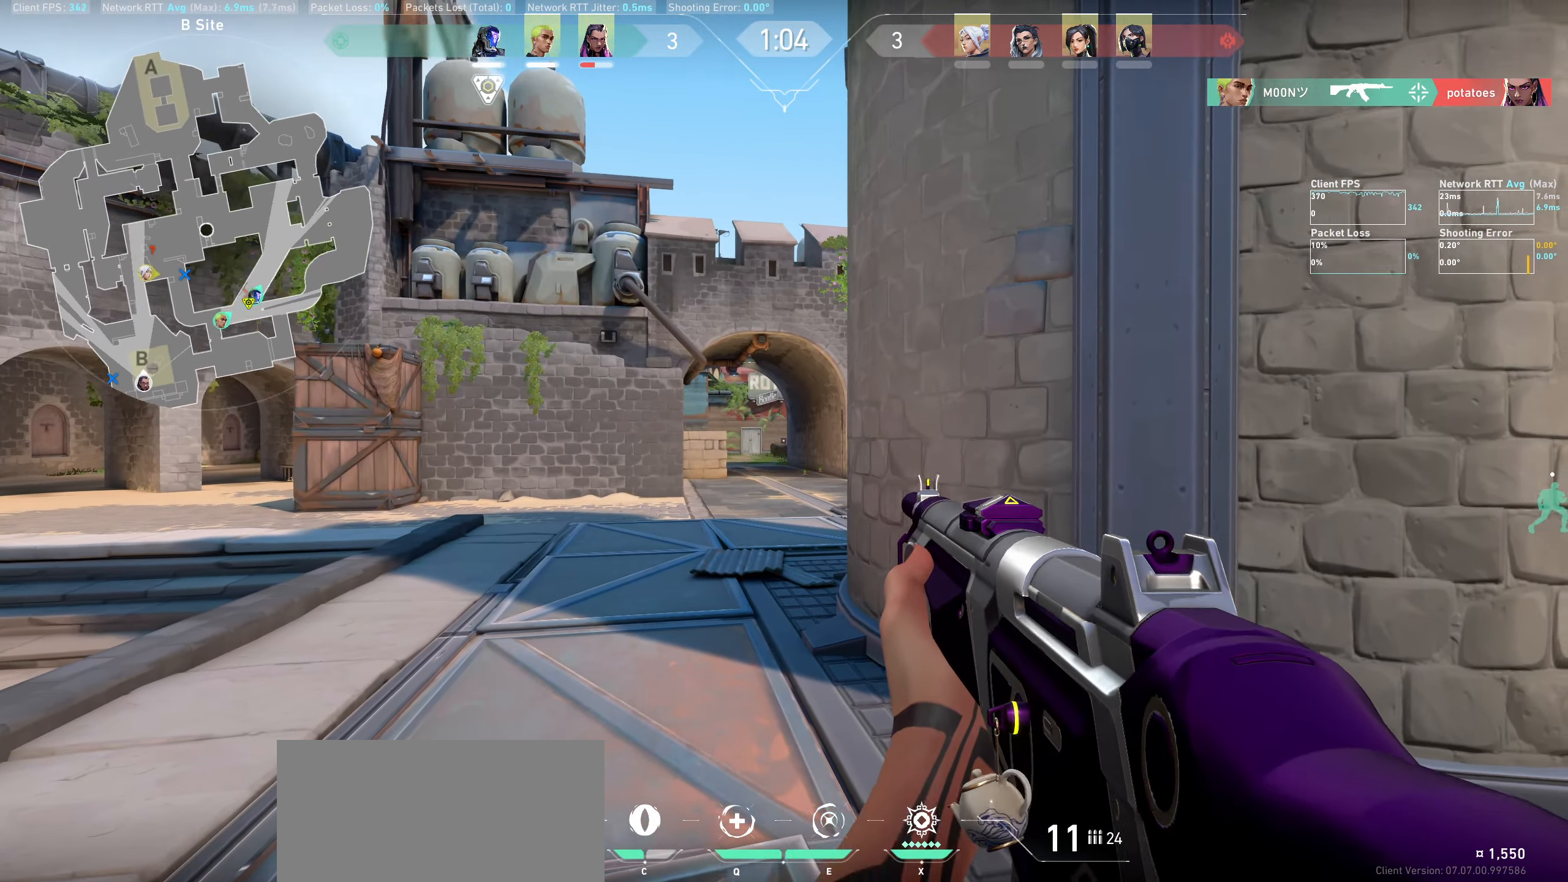
{"keys": ["a", "w"], "mouse": [], "events": [[50, "mouse_left", "down"], [167, "mouse_left", "up"], [300, "w", "down"], [400, "a", "down"]]}
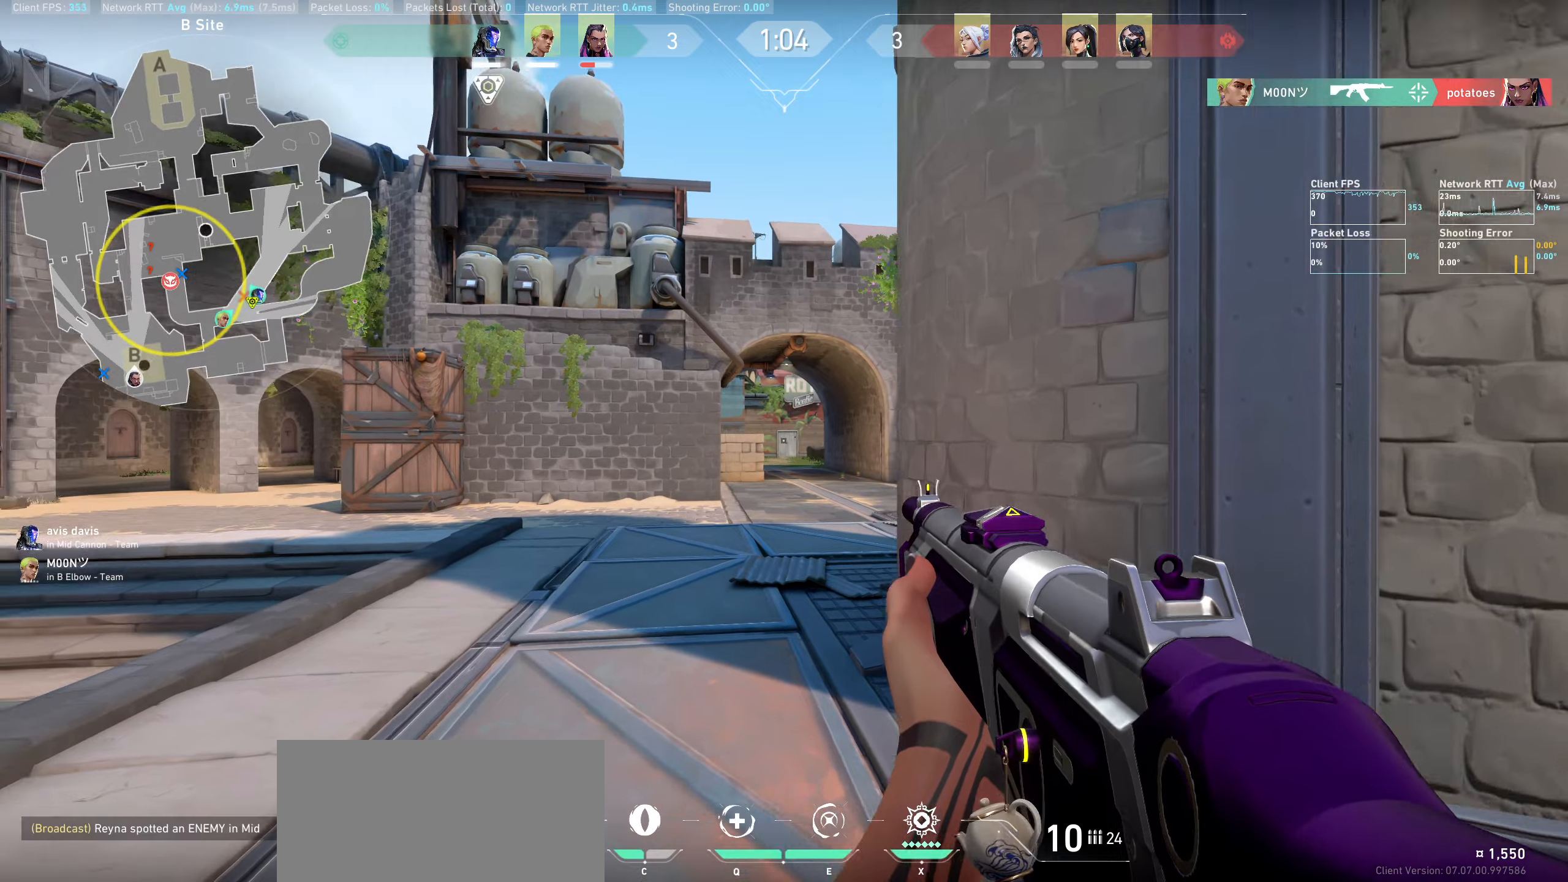
{"keys": ["a", "w"], "mouse": [], "events": []}
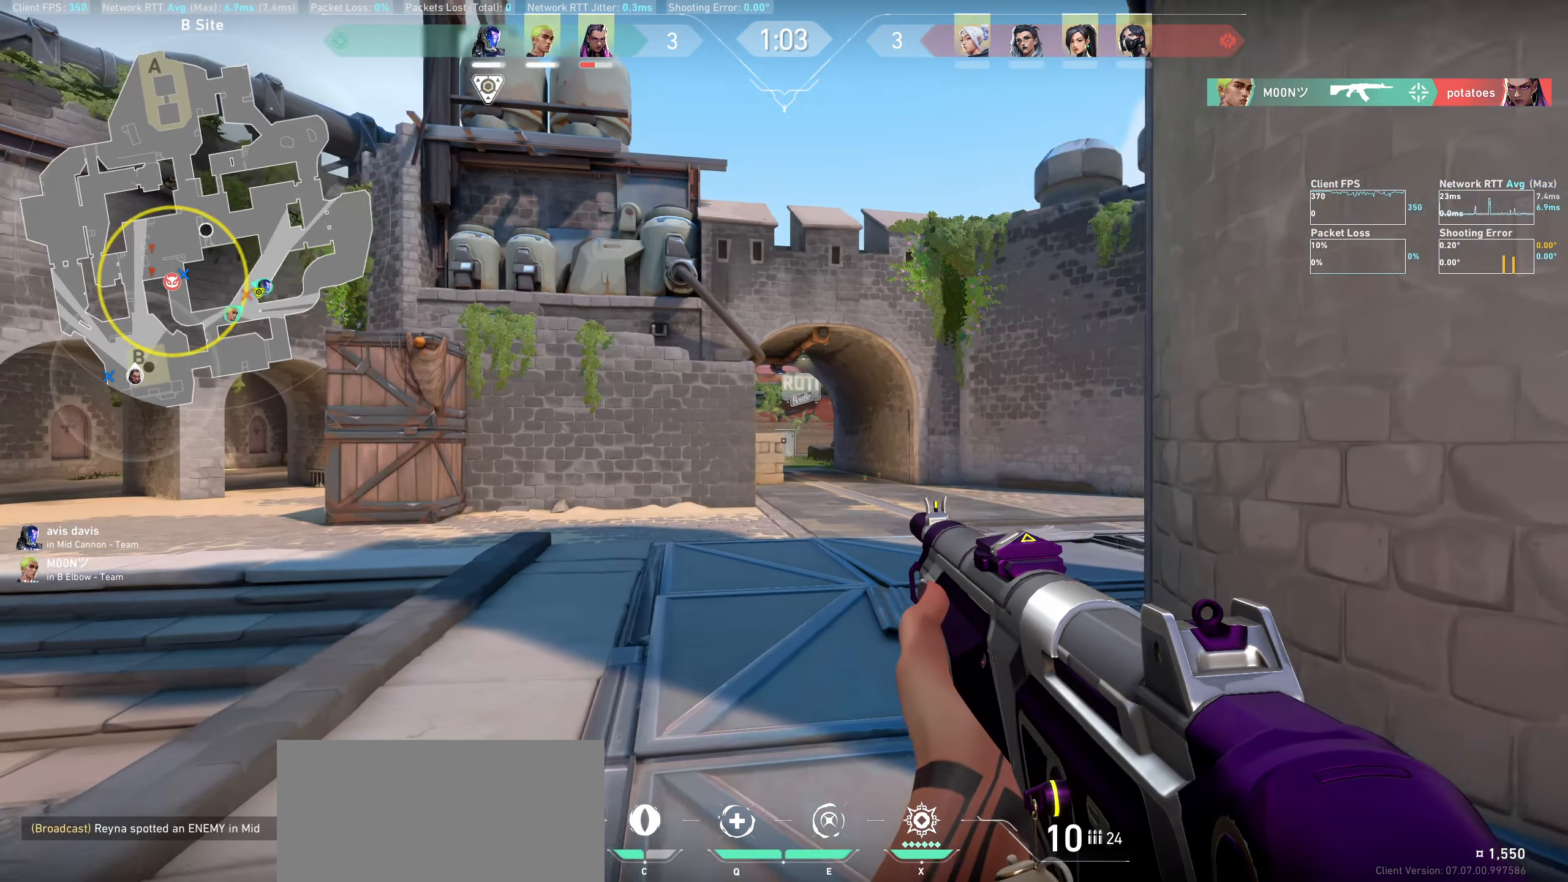
{"keys": ["a", "w"], "mouse": [], "events": []}